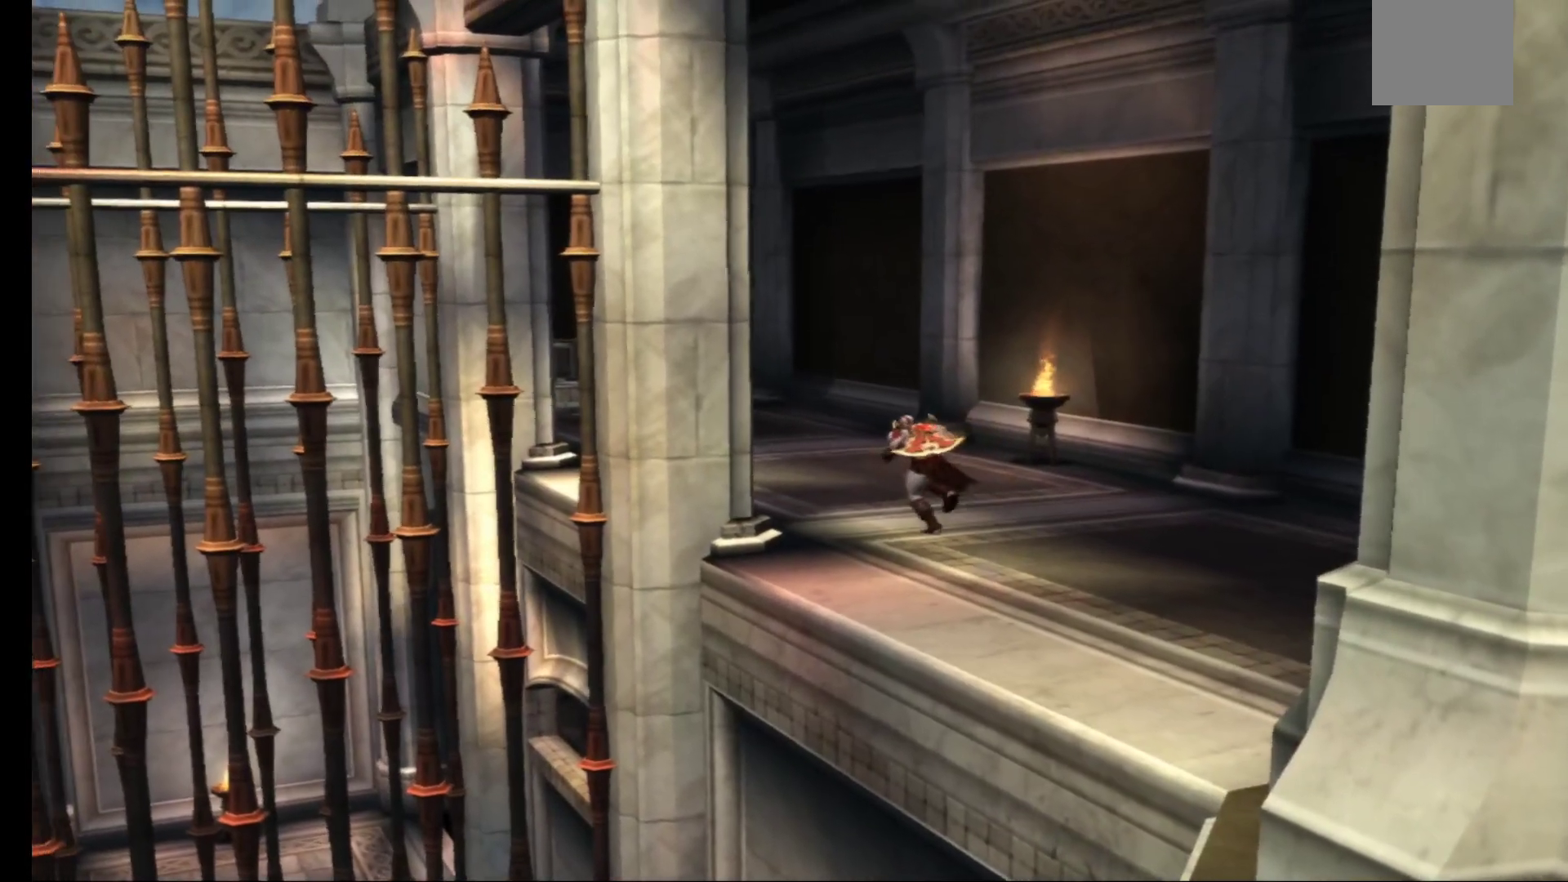
Gameplay with a controller (Xbox layout); each line is a JSON object with the inputs held at the frame after it. "events" lists button and stick changes between this image and that frame as [ms after this image, input, new state], when the widget could be followed in between.
{"buttons": [], "left_stick": "up-left", "right_stick": "center", "events": []}
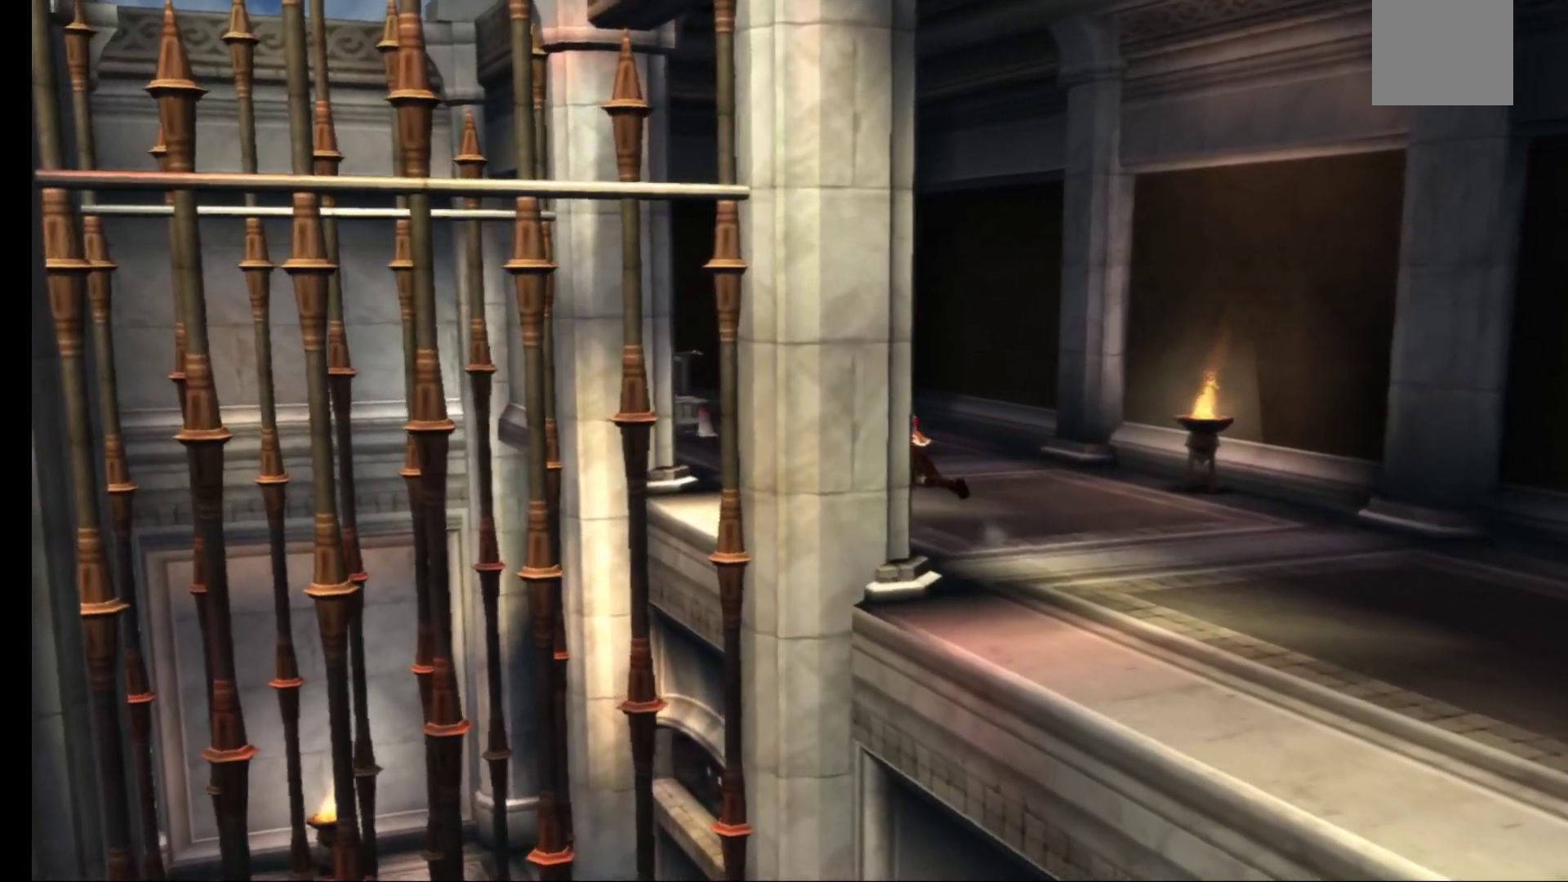
{"buttons": [], "left_stick": "down-left", "right_stick": "center", "events": [[133, "left_stick", "left"], [317, "left_stick", "down-left"]]}
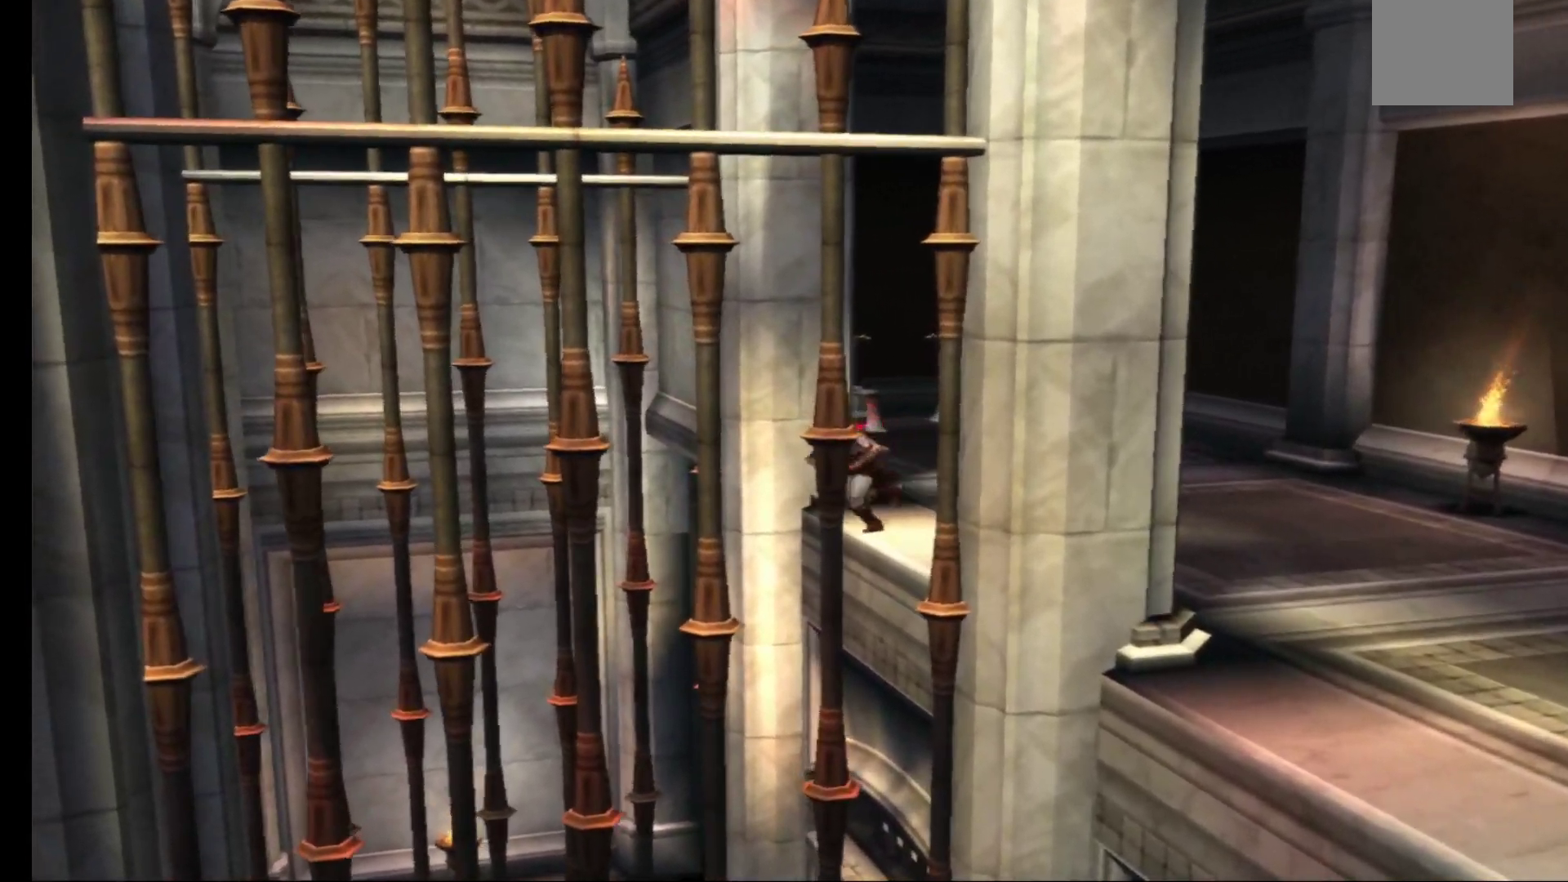
{"buttons": [], "left_stick": "up-left", "right_stick": "center", "events": [[133, "left_stick", "left"], [317, "left_stick", "up-left"]]}
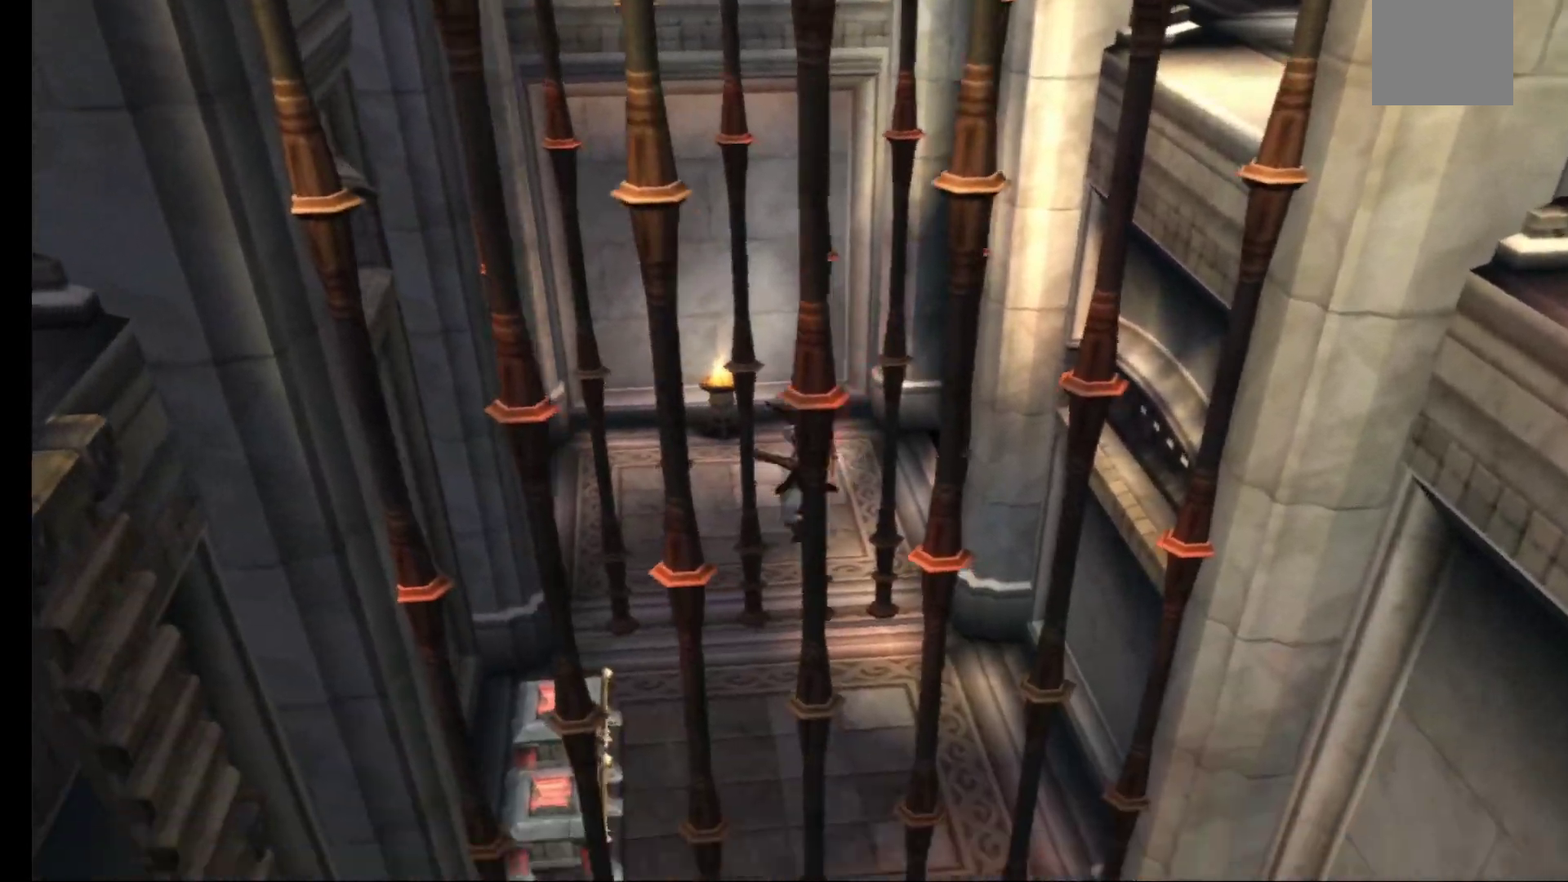
{"buttons": ["R1"], "left_stick": "center", "right_stick": "center", "events": [[333, "left_stick", "left"], [433, "R1", "down"], [483, "left_stick", "center"]]}
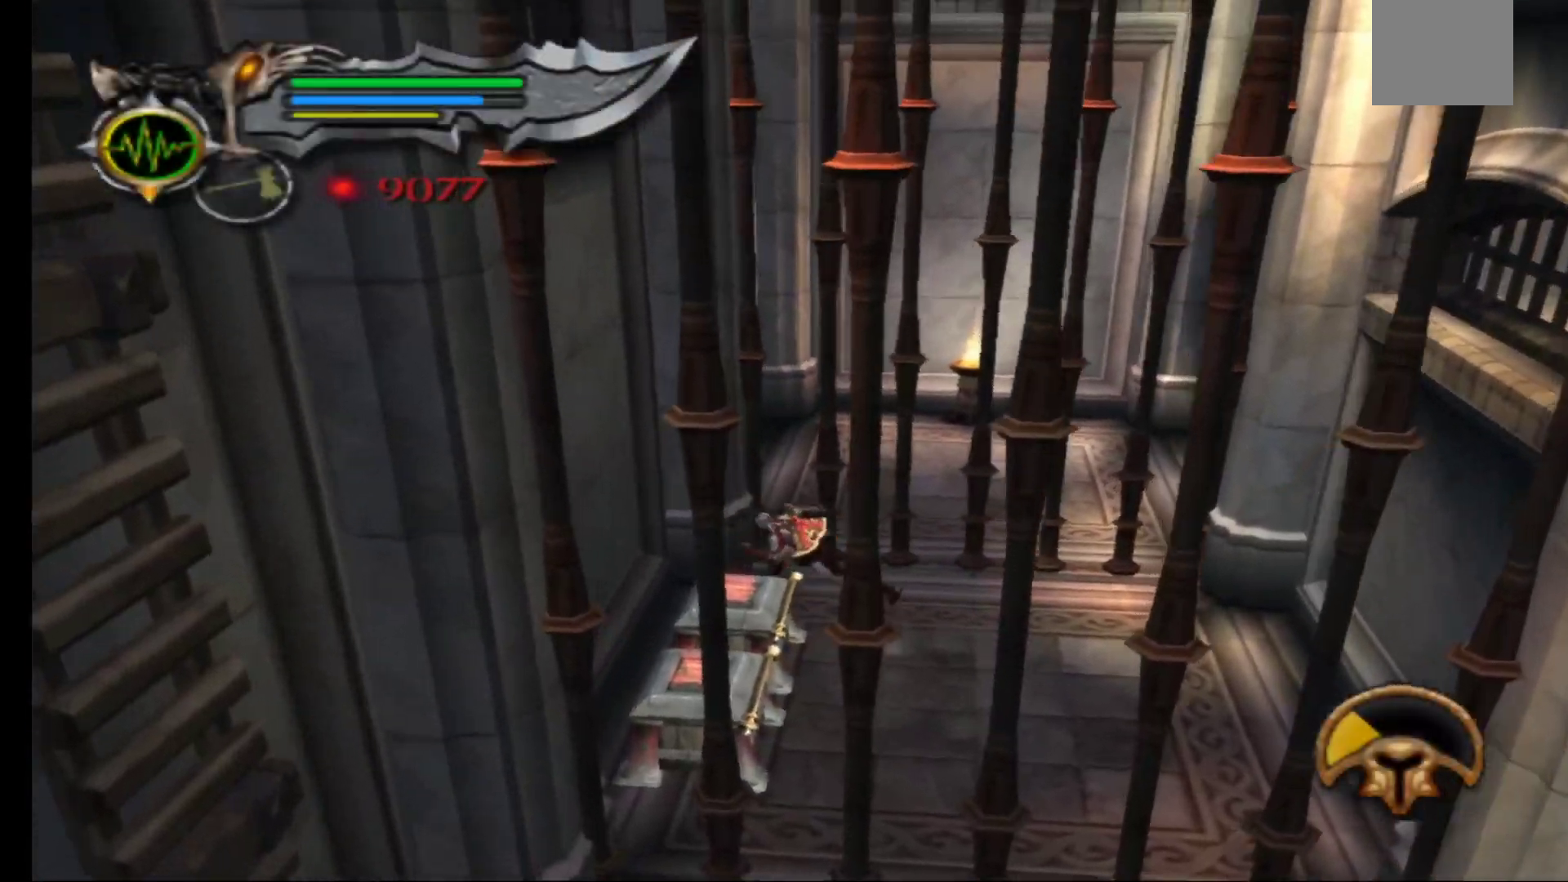
{"buttons": [], "left_stick": "down-right", "right_stick": "center", "events": [[283, "R1", "up"], [317, "left_stick", "down-right"]]}
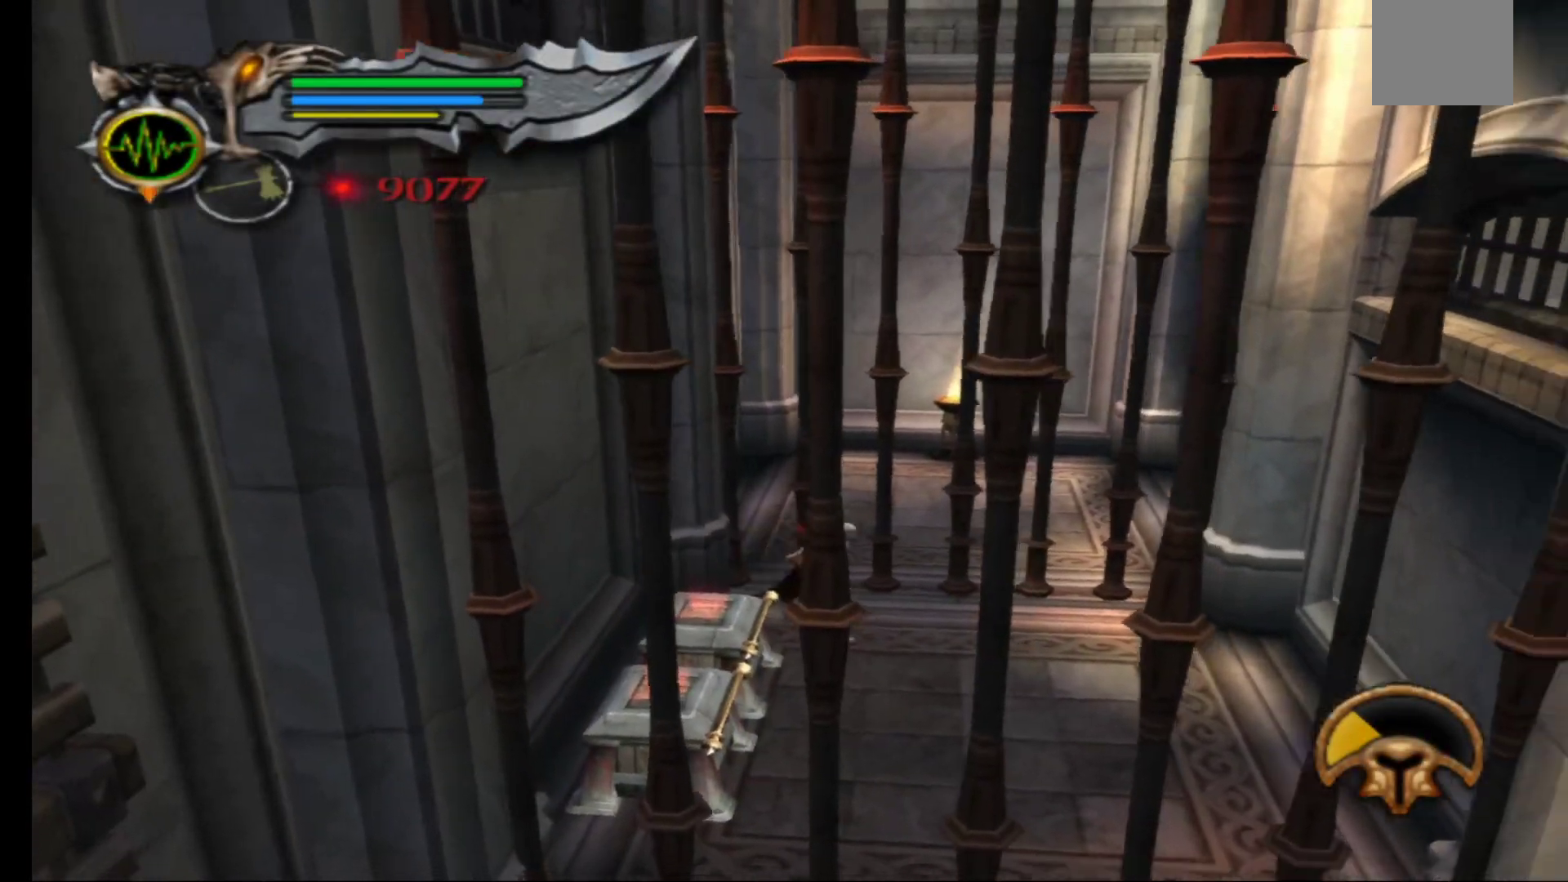
{"buttons": ["R1"], "left_stick": "center", "right_stick": "center", "events": [[100, "left_stick", "down-left"], [300, "R1", "down"], [300, "left_stick", "up-left"], [350, "left_stick", "center"]]}
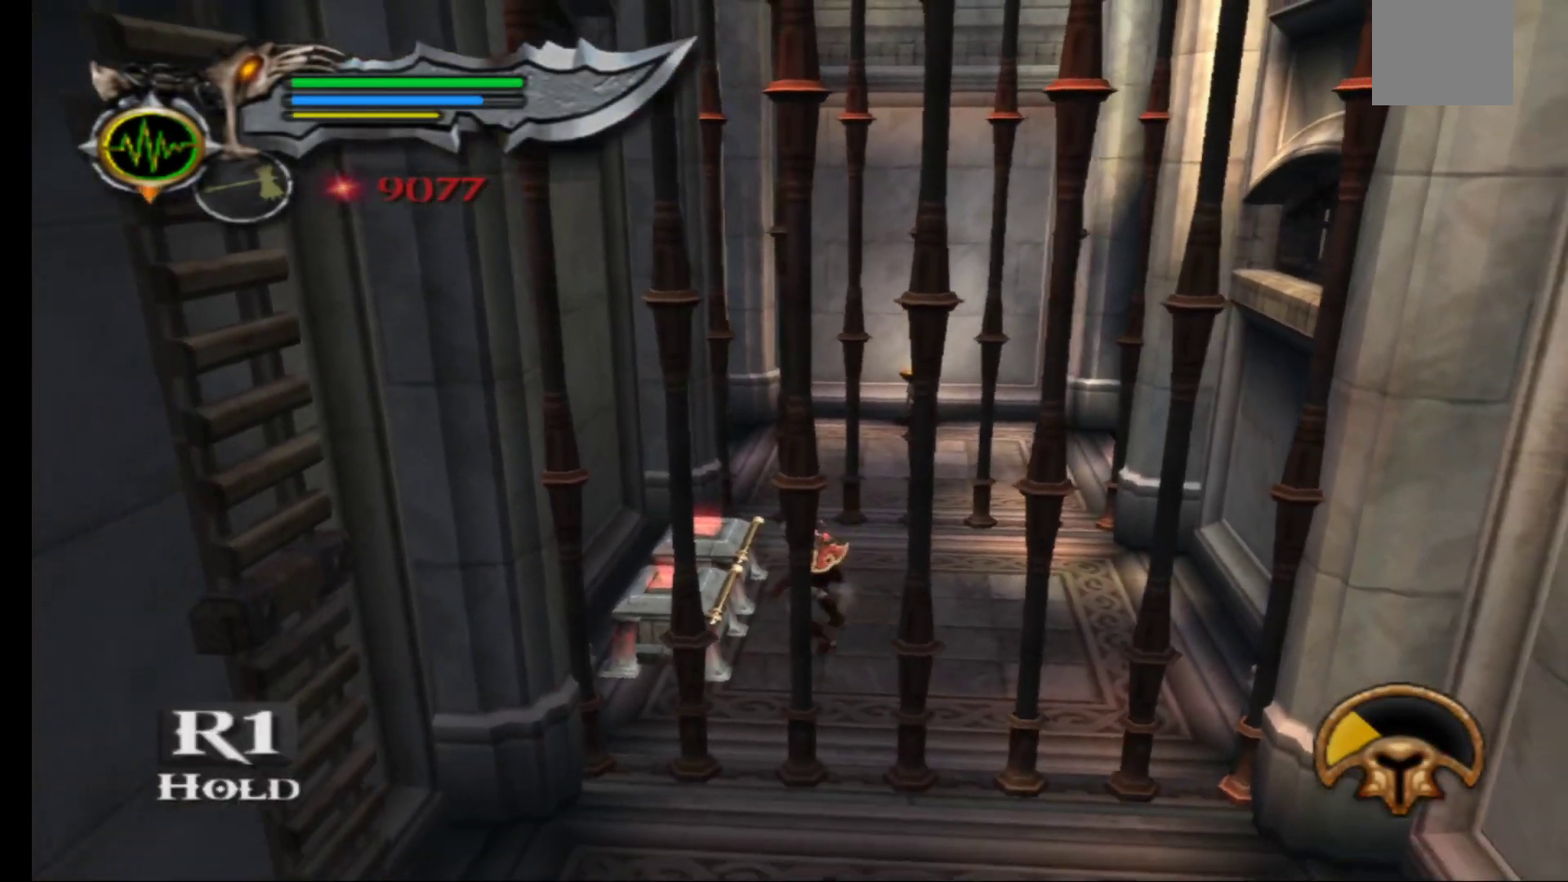
{"buttons": ["R1"], "left_stick": "center", "right_stick": "center", "events": []}
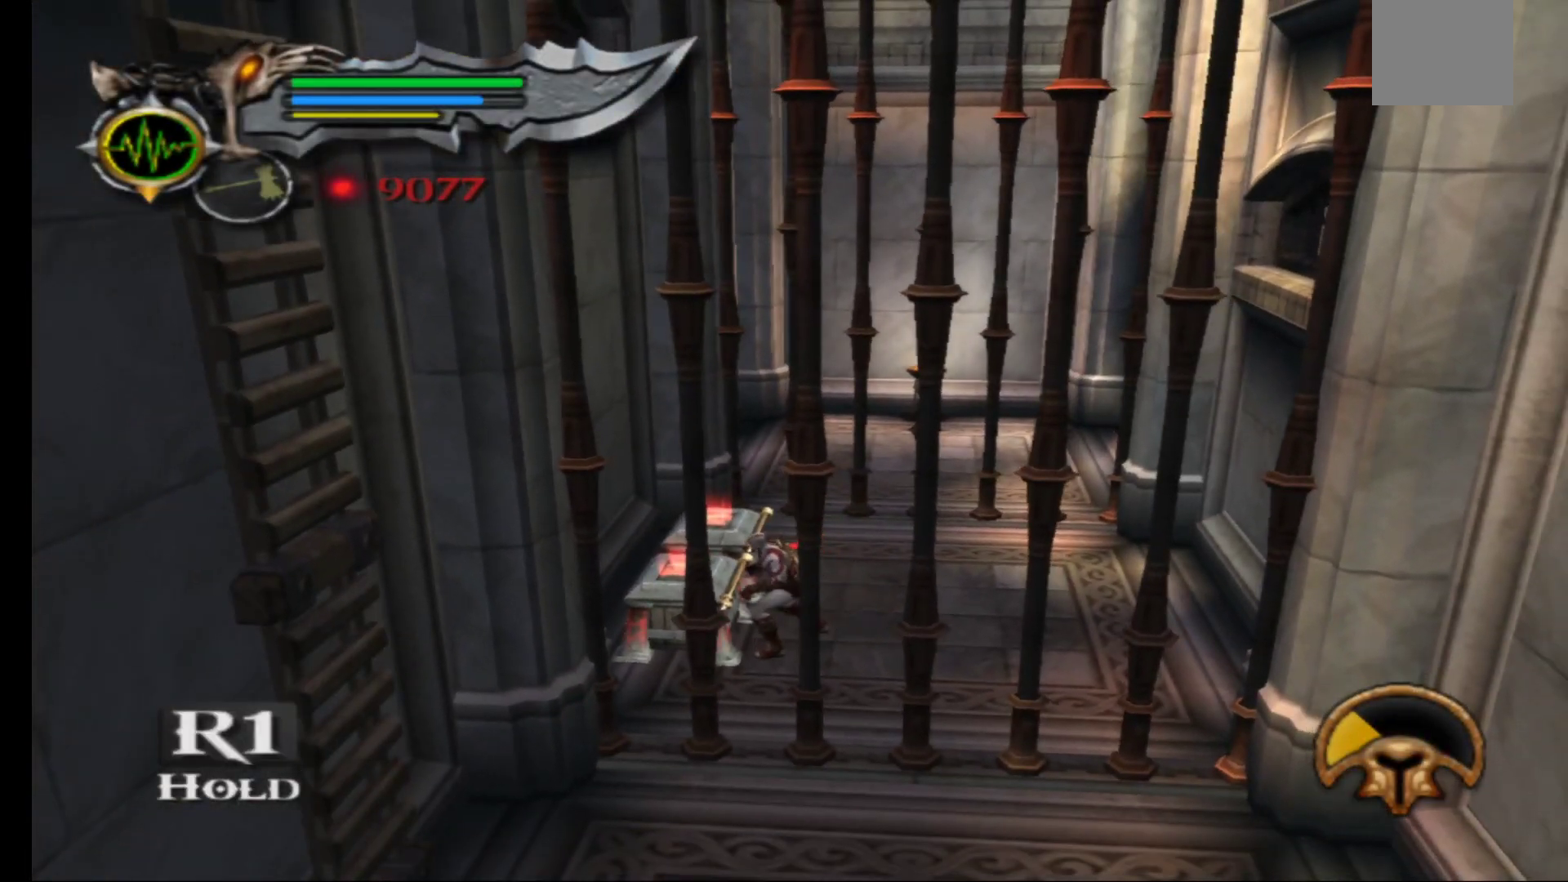
{"buttons": ["R1"], "left_stick": "center", "right_stick": "center", "events": []}
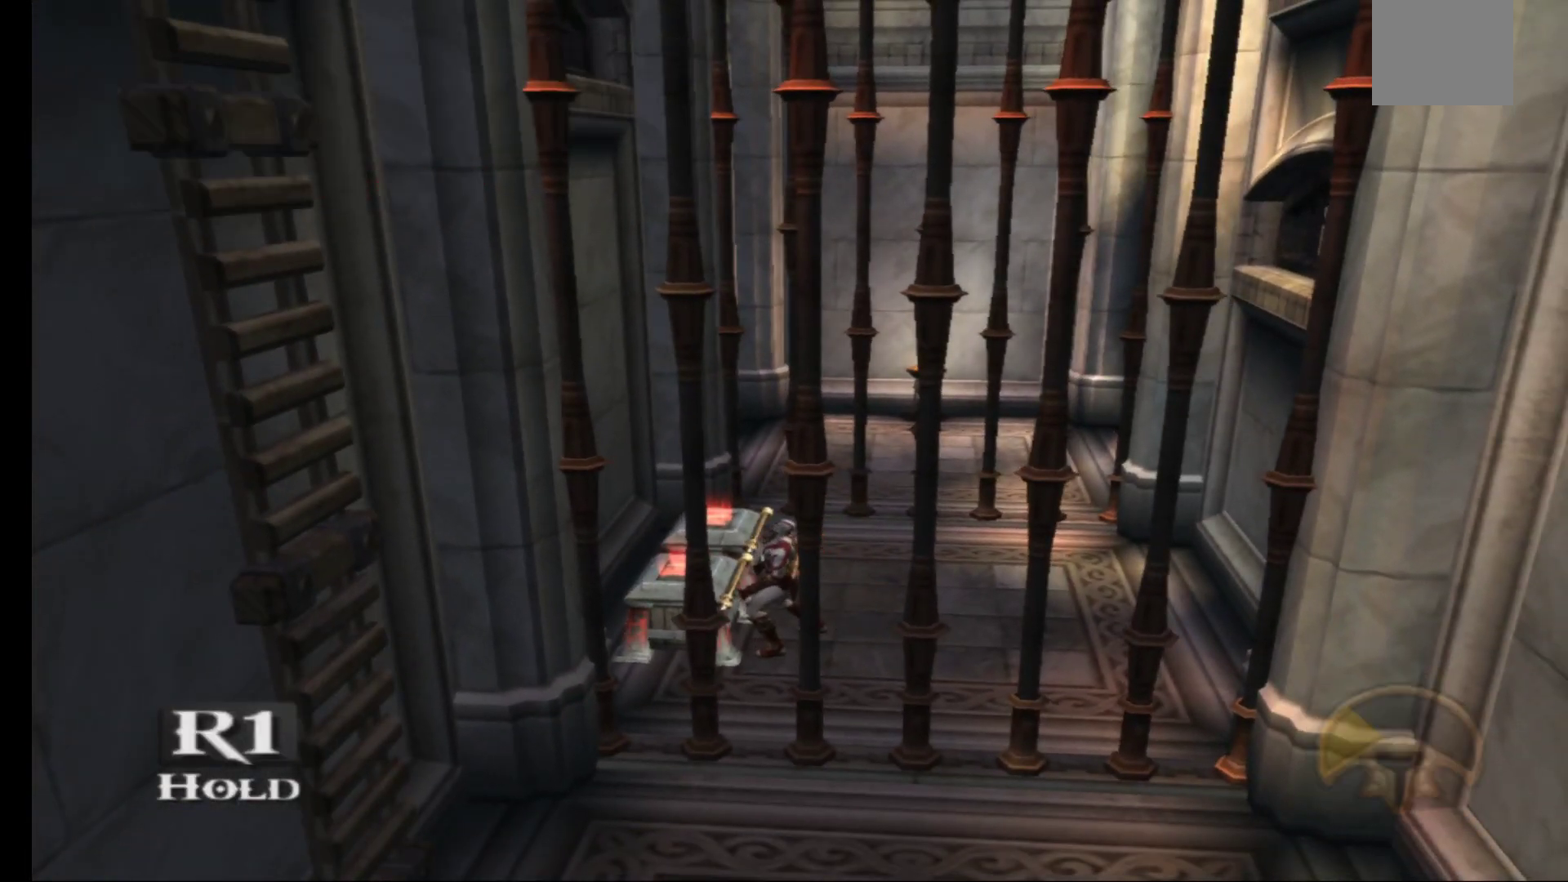
{"buttons": ["R1"], "left_stick": "center", "right_stick": "center", "events": []}
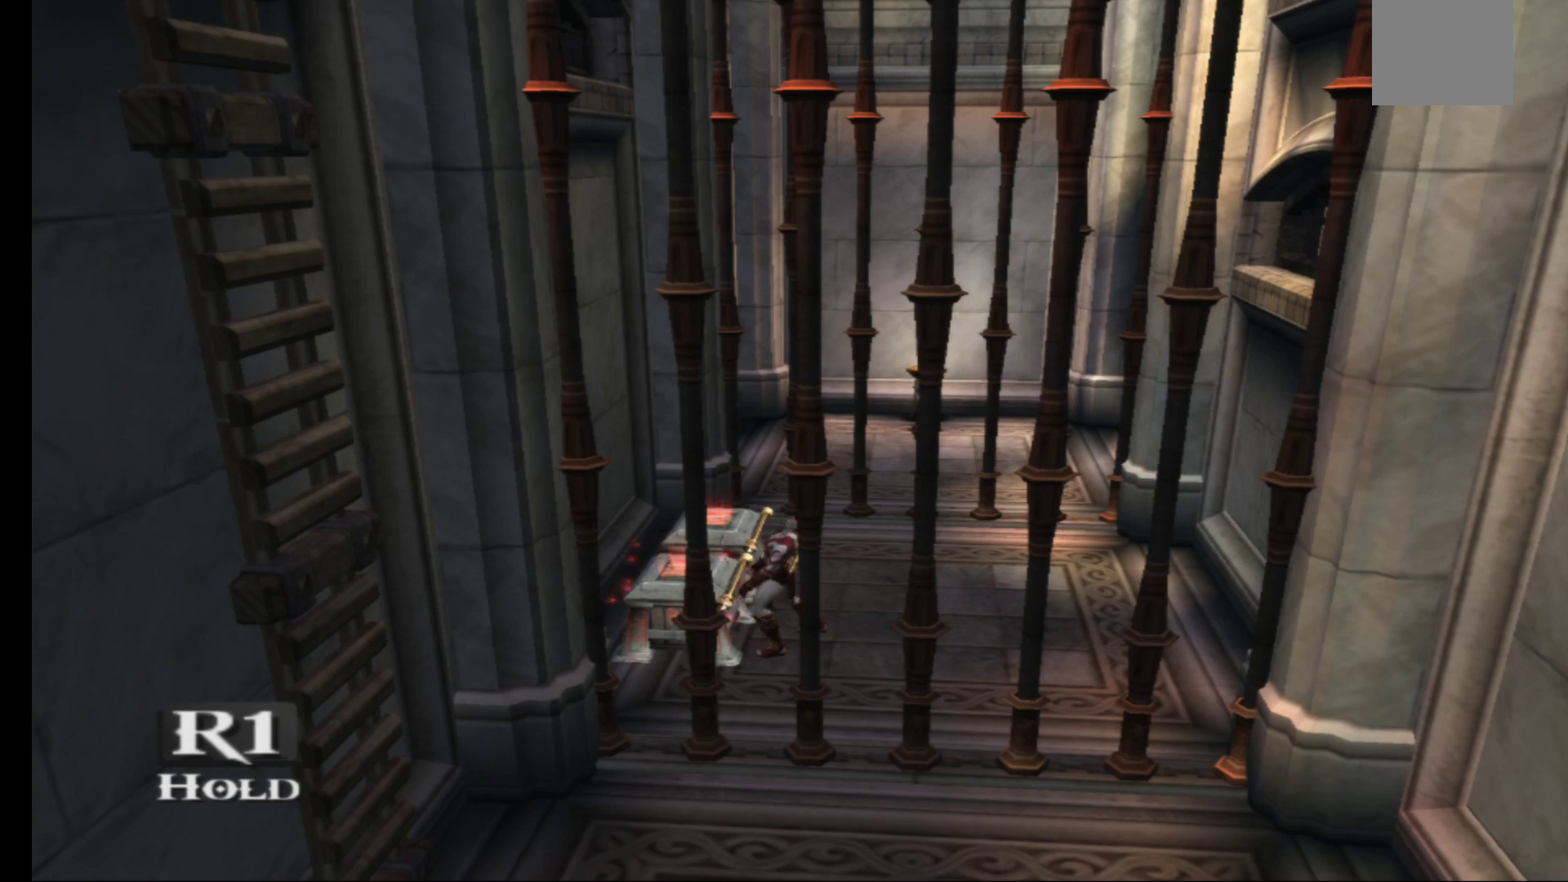
{"buttons": ["R1"], "left_stick": "center", "right_stick": "center", "events": []}
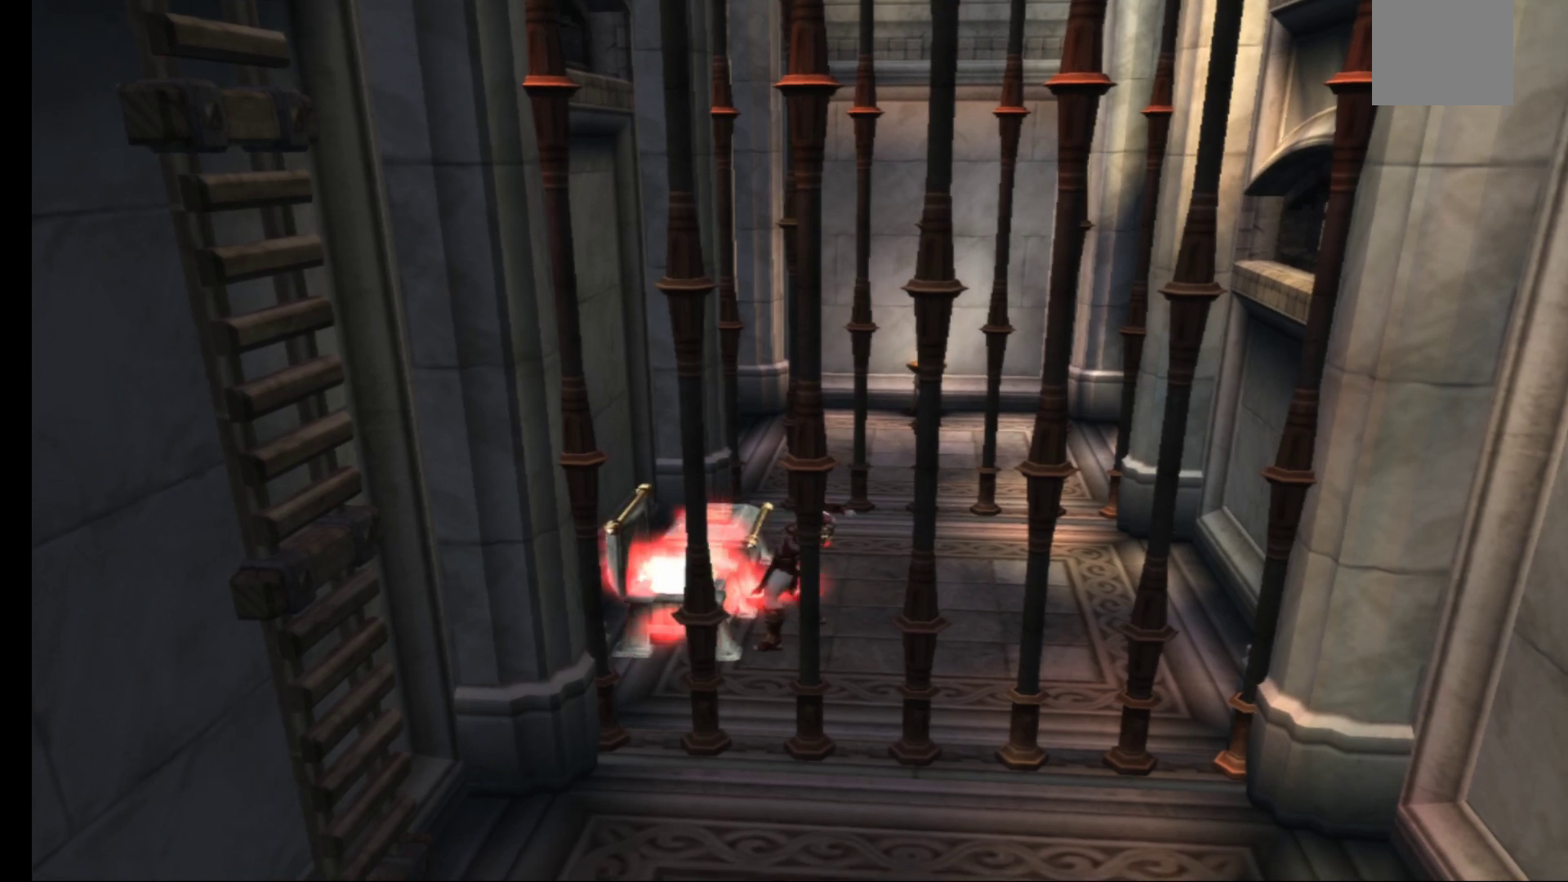
{"buttons": [], "left_stick": "up-left", "right_stick": "center", "events": [[117, "R1", "up"], [200, "left_stick", "right"], [267, "left_stick", "up-right"], [433, "left_stick", "up-left"]]}
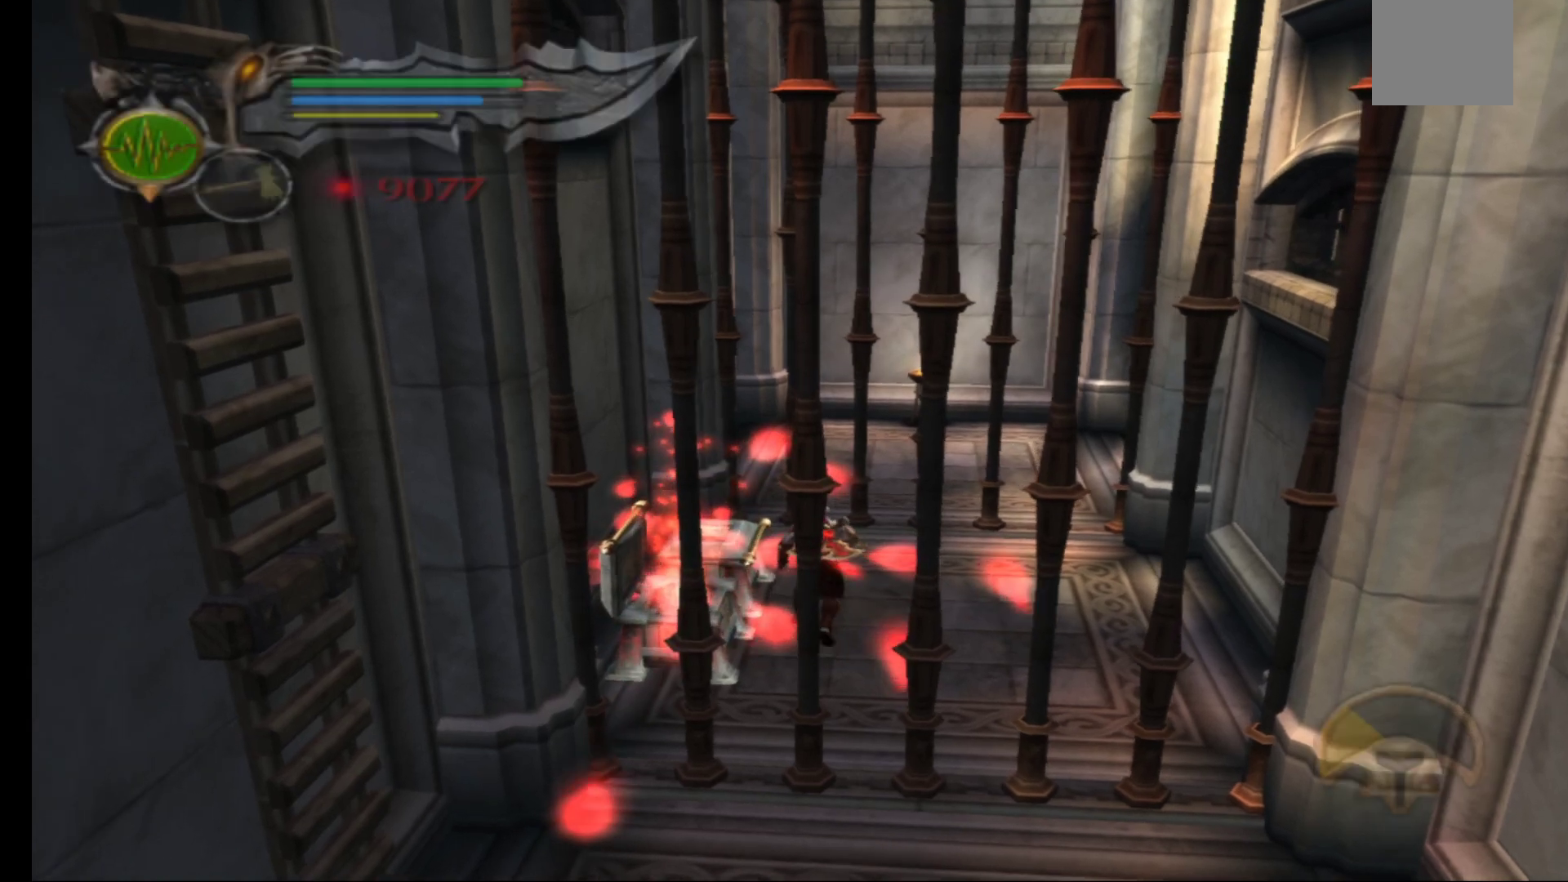
{"buttons": ["R1"], "left_stick": "center", "right_stick": "center", "events": [[67, "R1", "down"], [133, "left_stick", "center"]]}
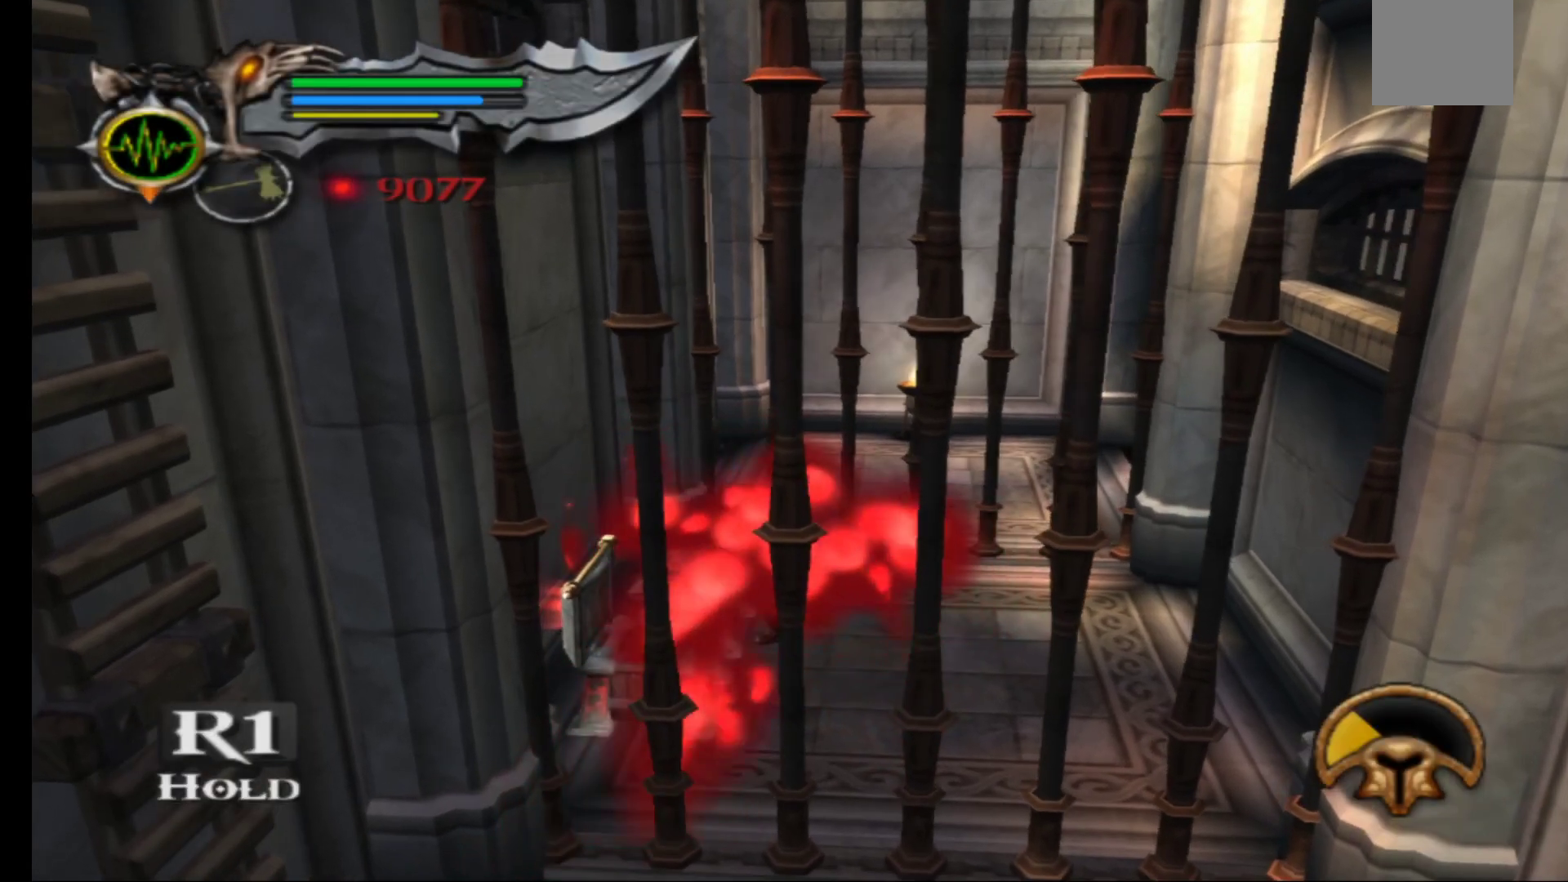
{"buttons": ["R1"], "left_stick": "center", "right_stick": "center", "events": []}
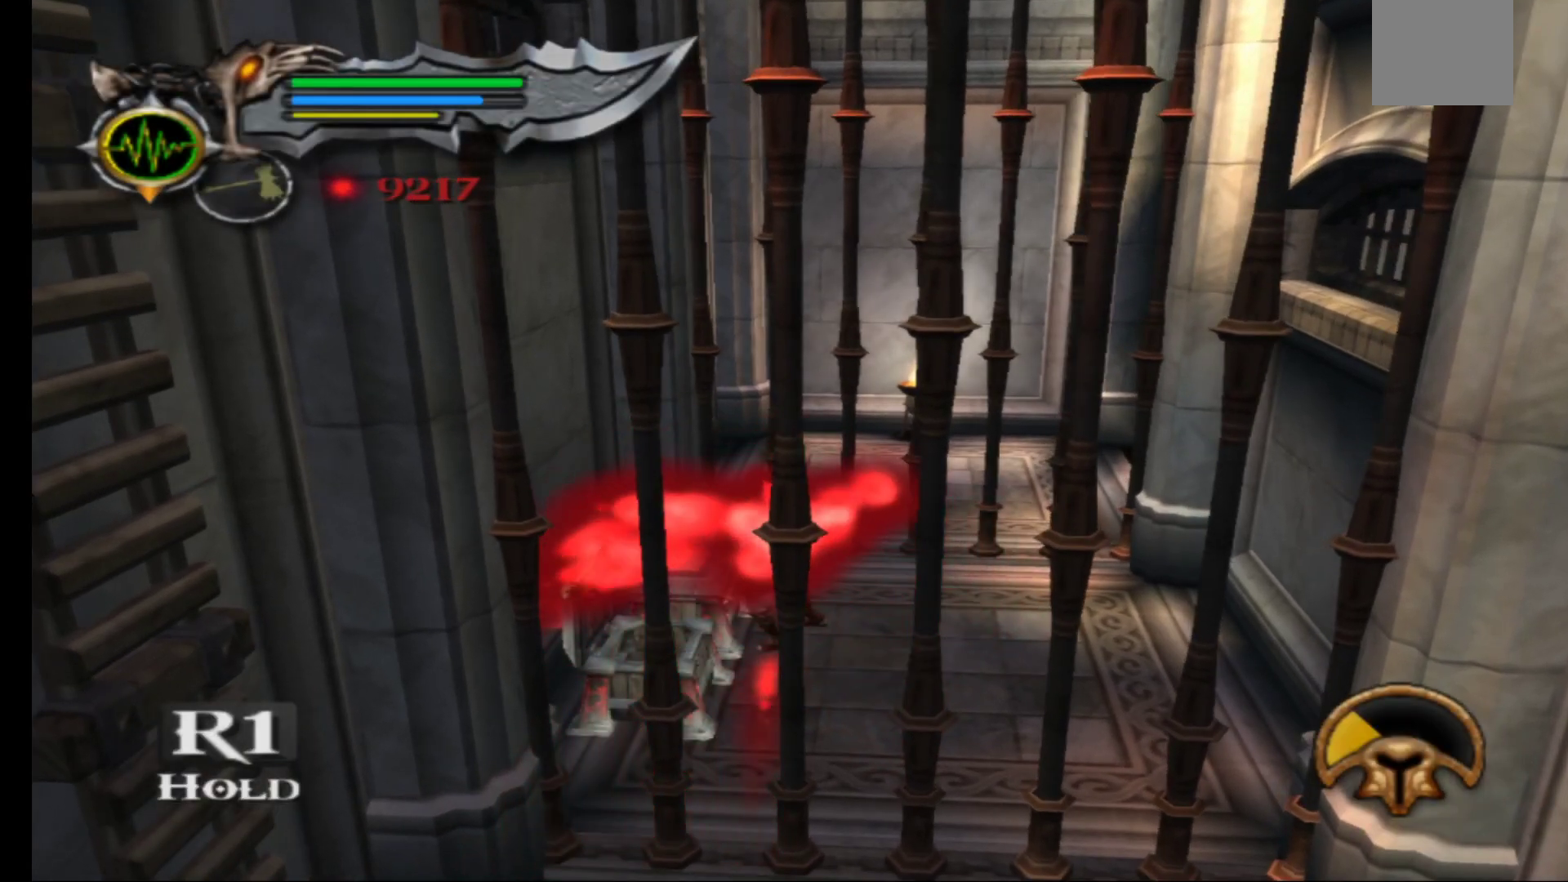
{"buttons": ["R1"], "left_stick": "center", "right_stick": "center", "events": []}
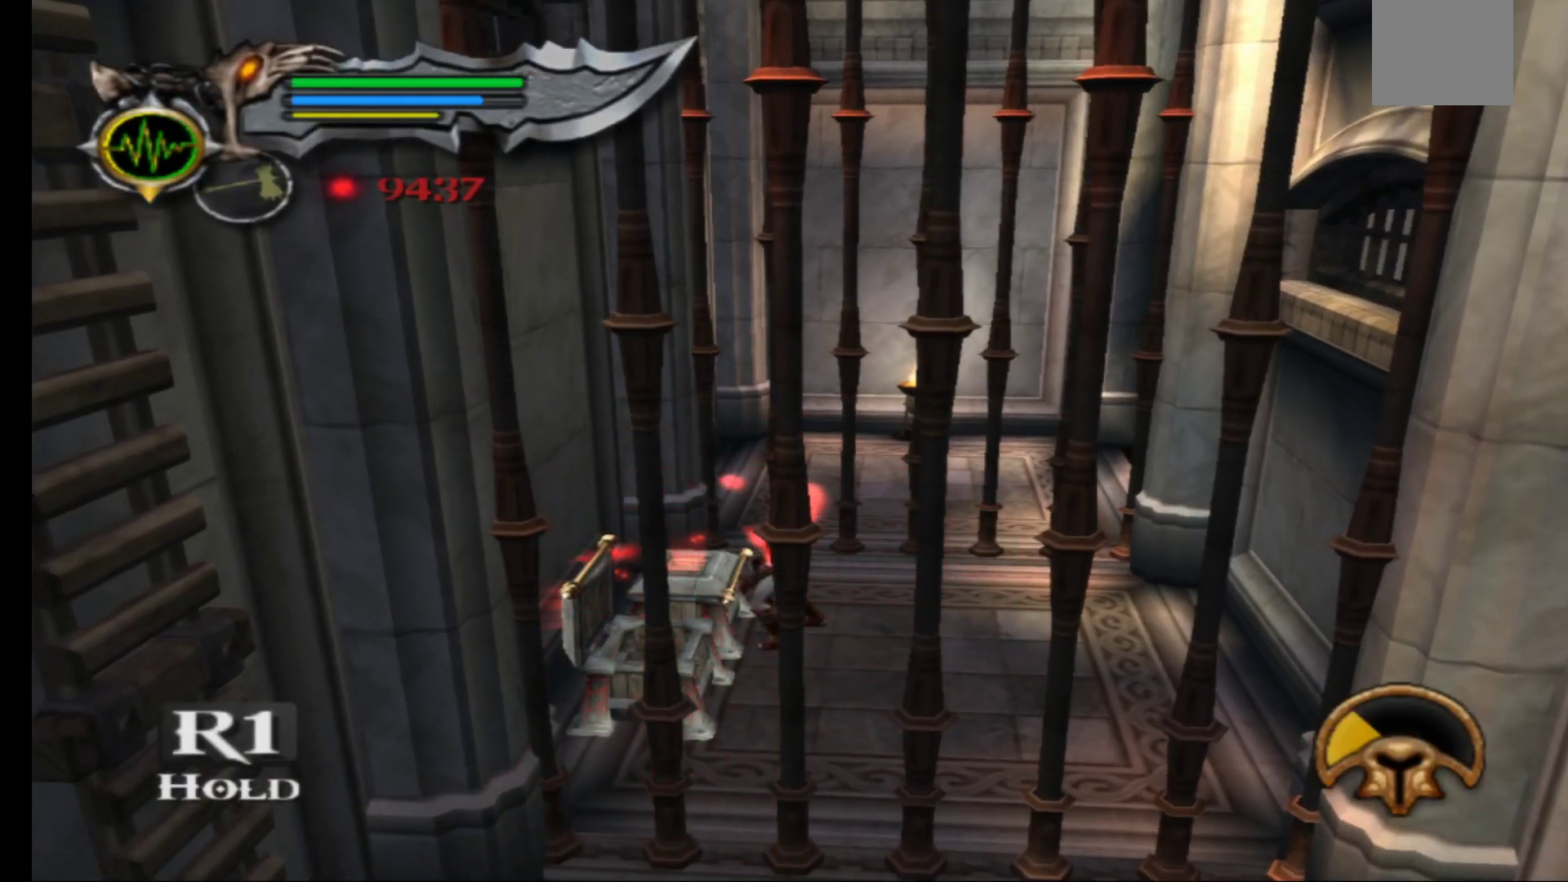
{"buttons": ["R1"], "left_stick": "center", "right_stick": "center", "events": []}
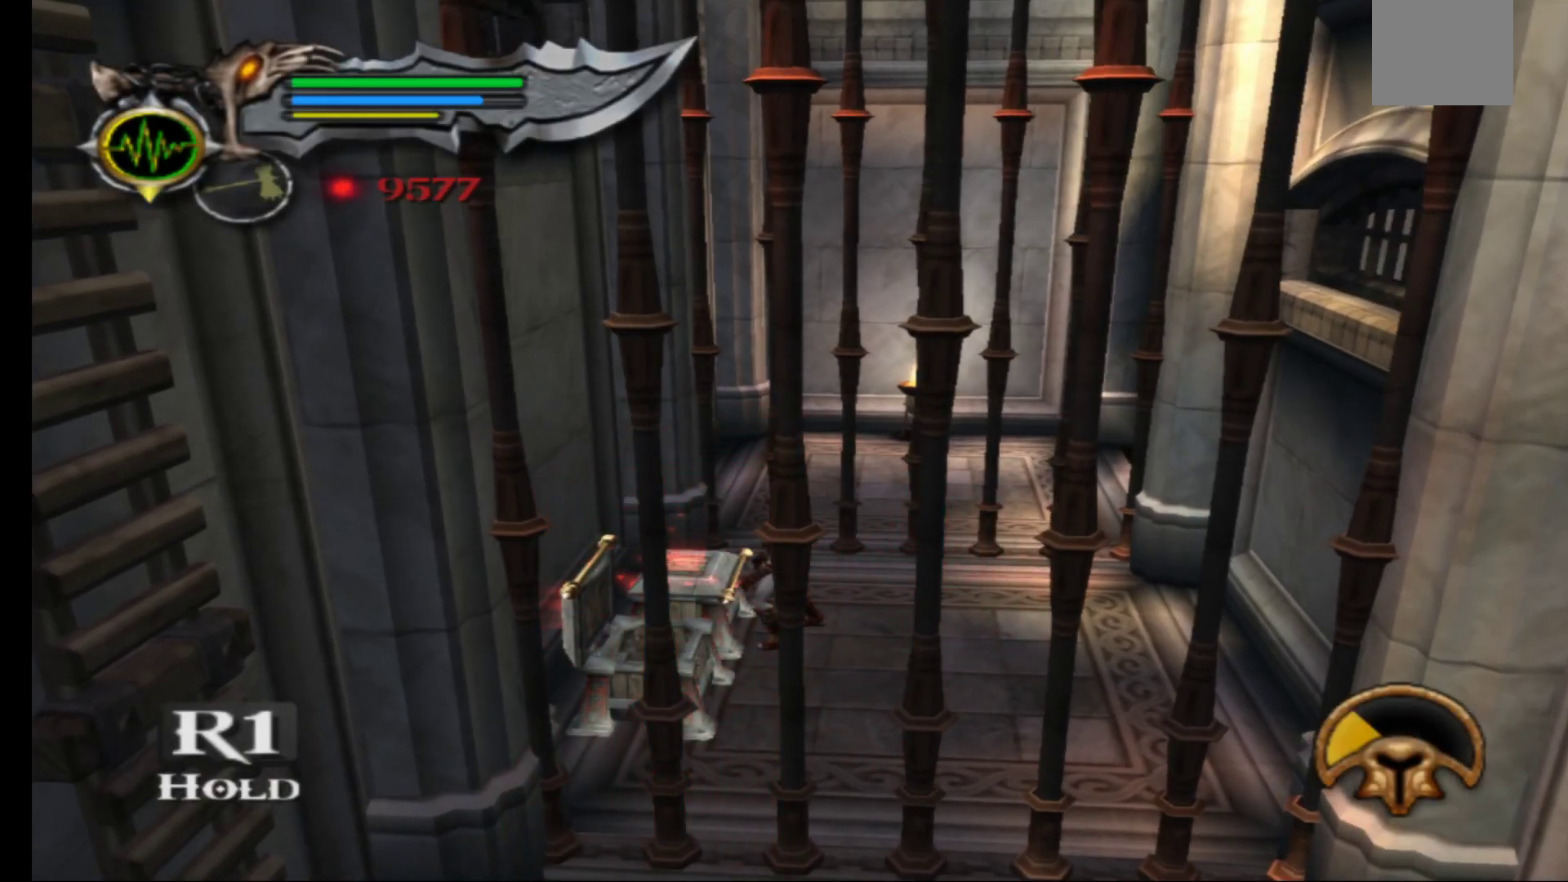
{"buttons": ["R1"], "left_stick": "center", "right_stick": "center", "events": []}
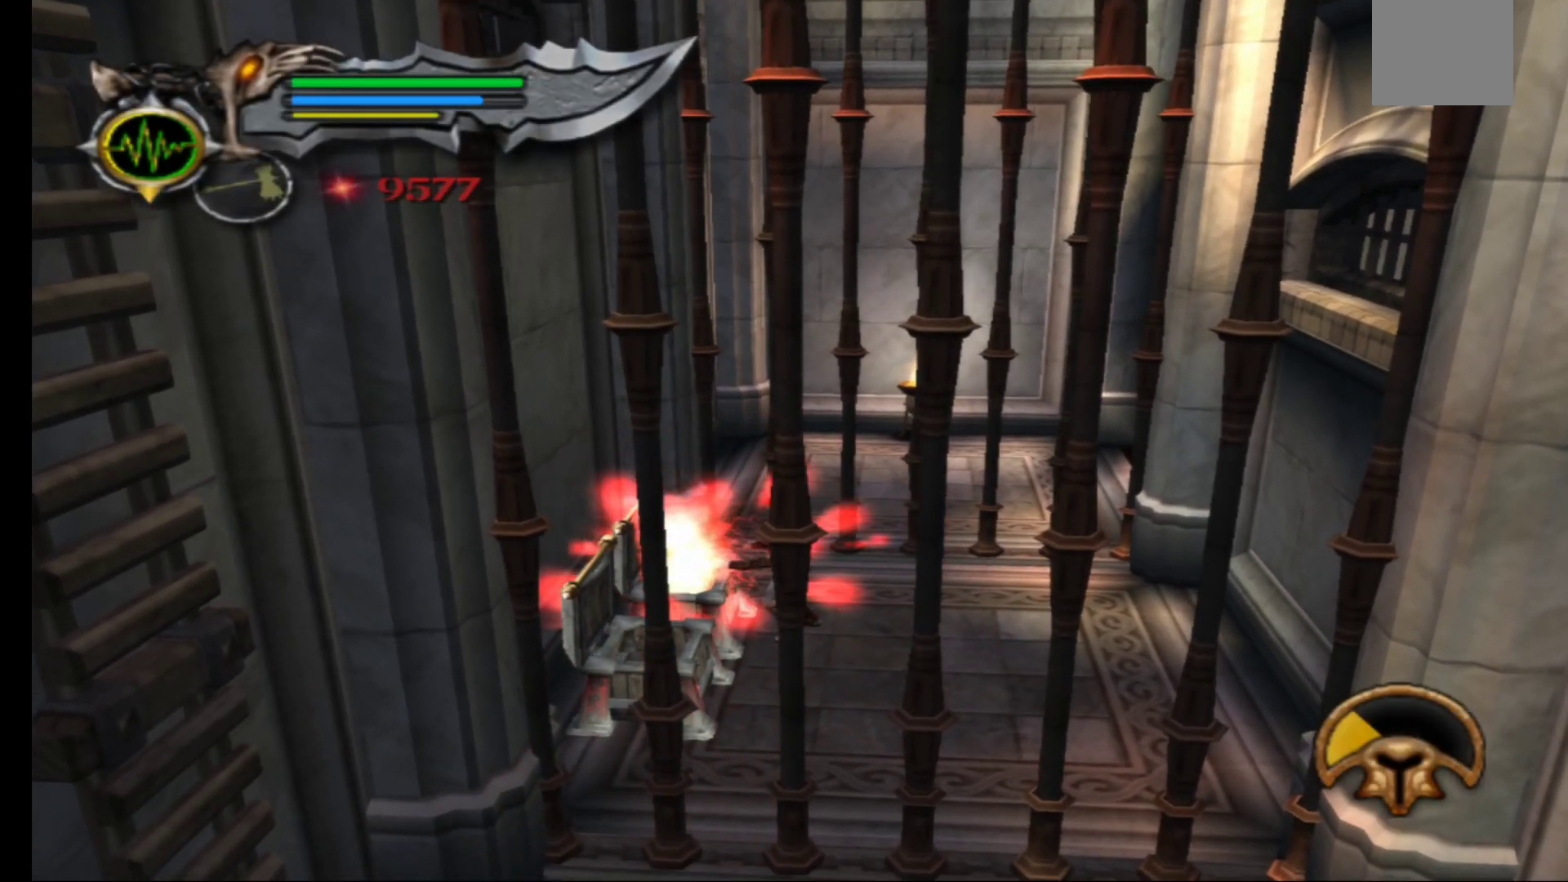
{"buttons": [], "left_stick": "center", "right_stick": "center", "events": [[250, "R1", "up"]]}
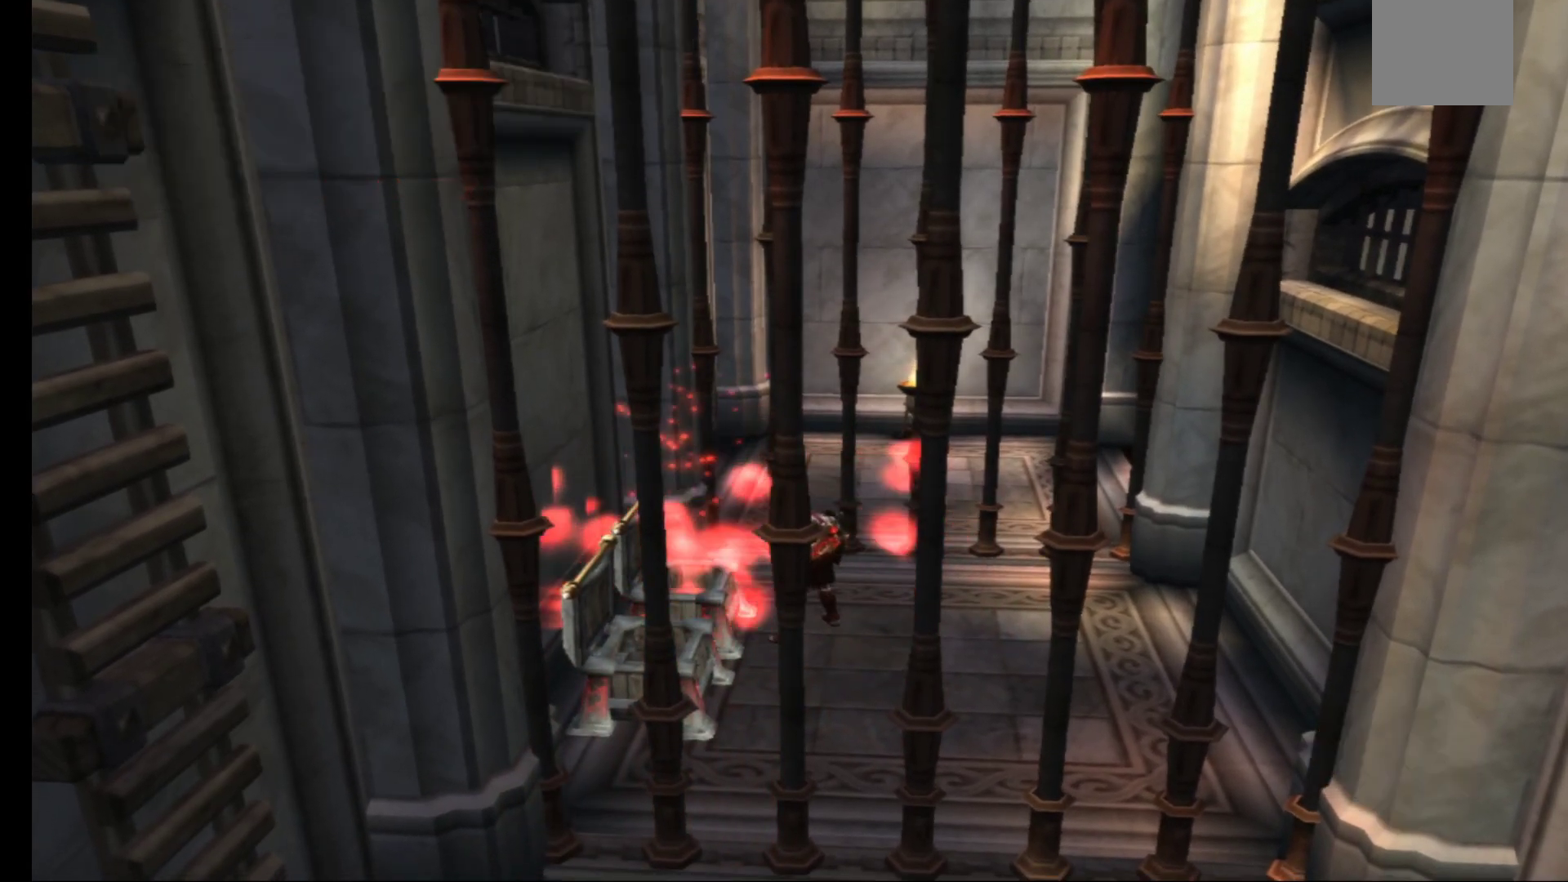
{"buttons": [], "left_stick": "center", "right_stick": "center", "events": []}
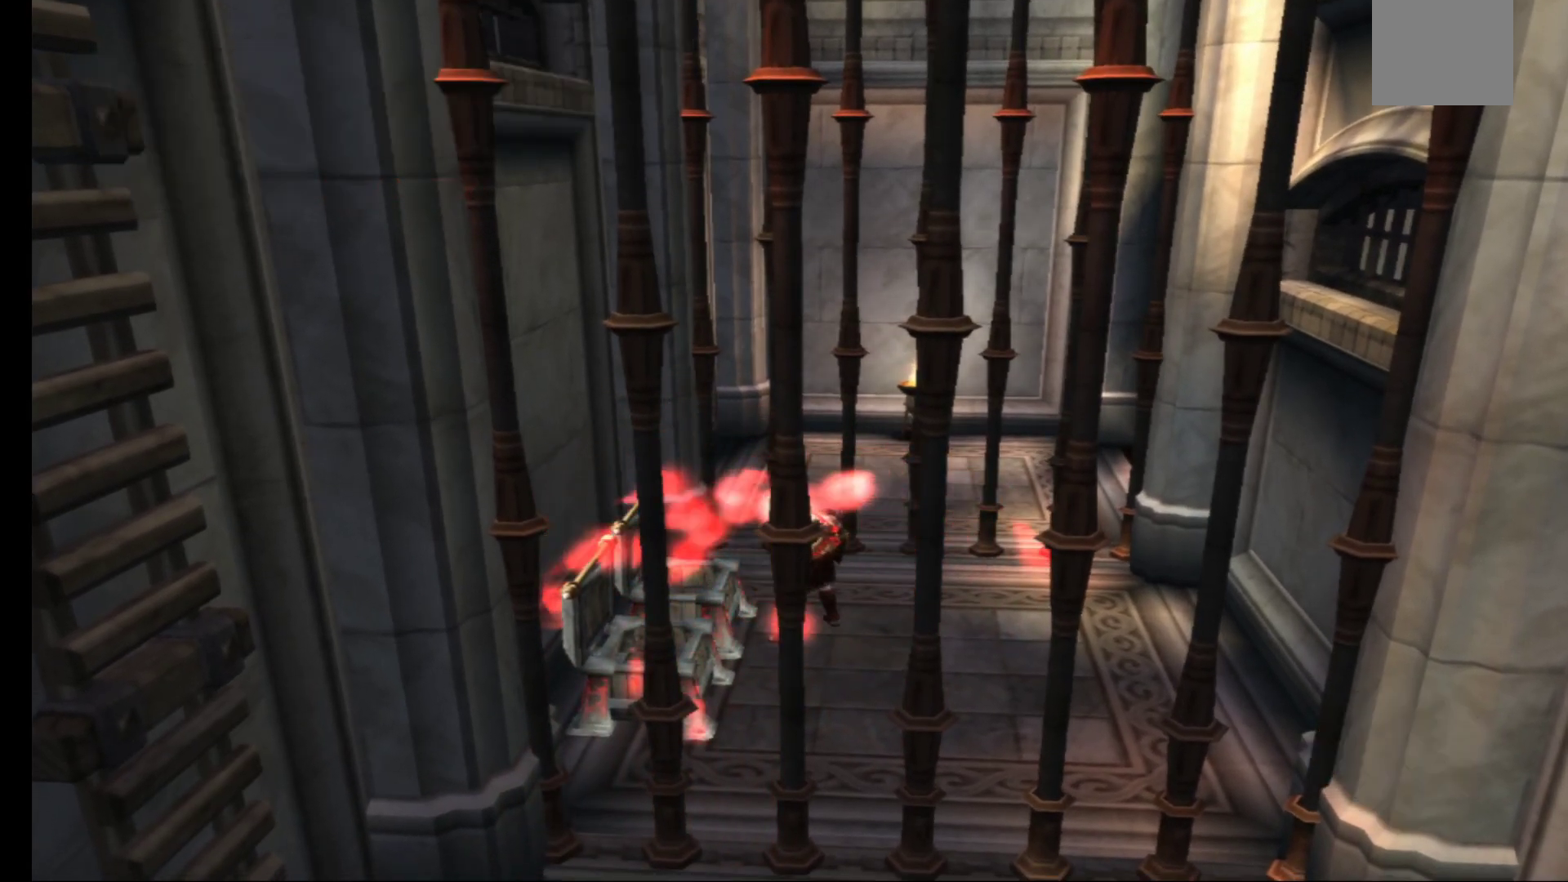
{"buttons": [], "left_stick": "center", "right_stick": "center", "events": []}
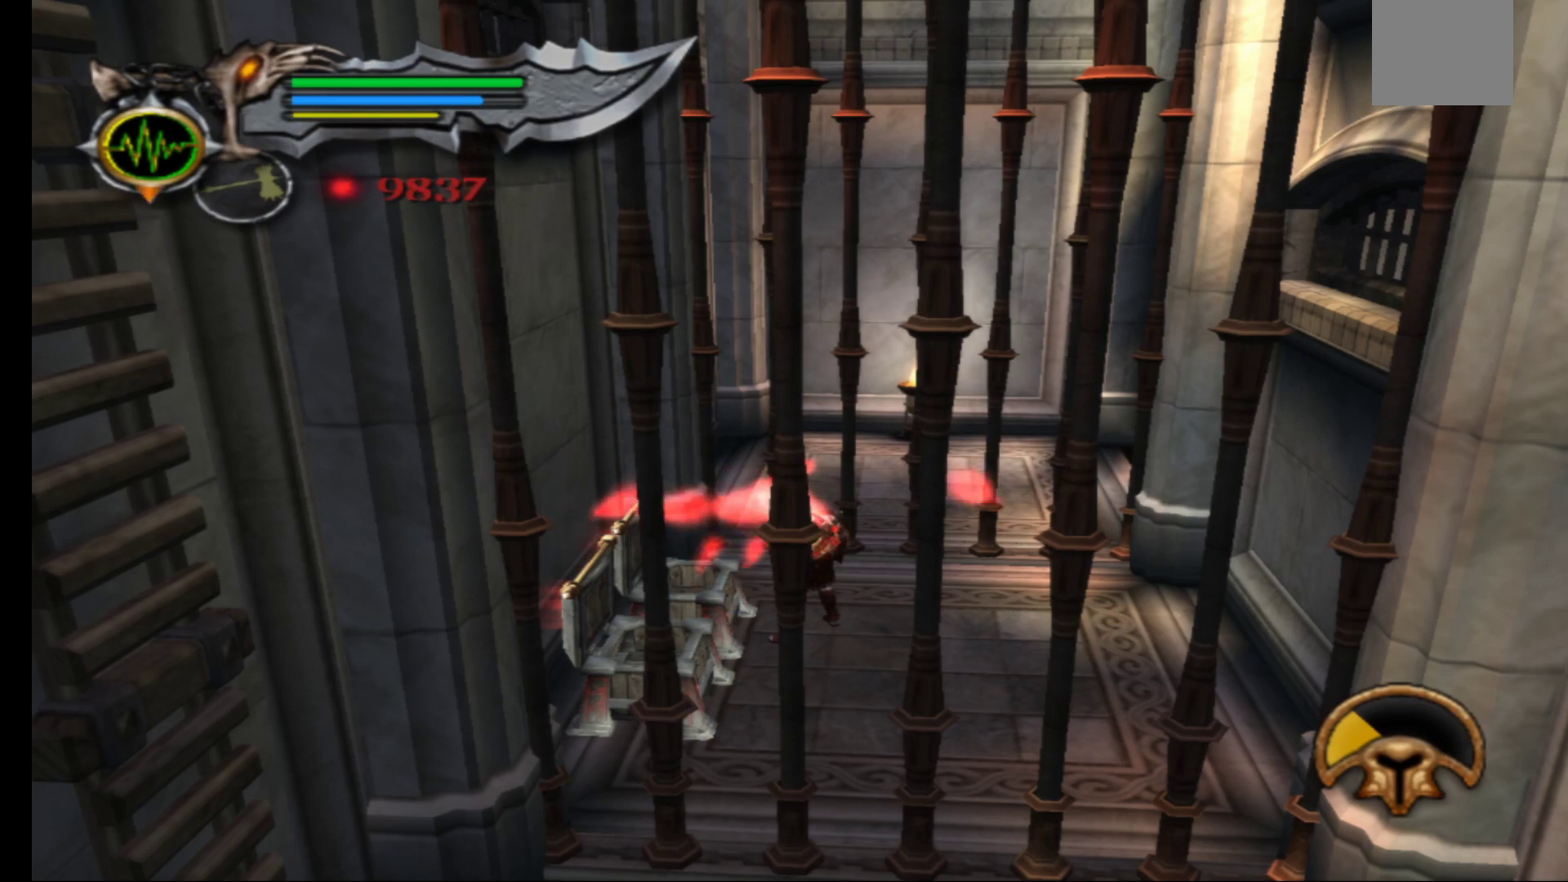
{"buttons": [], "left_stick": "center", "right_stick": "center", "events": []}
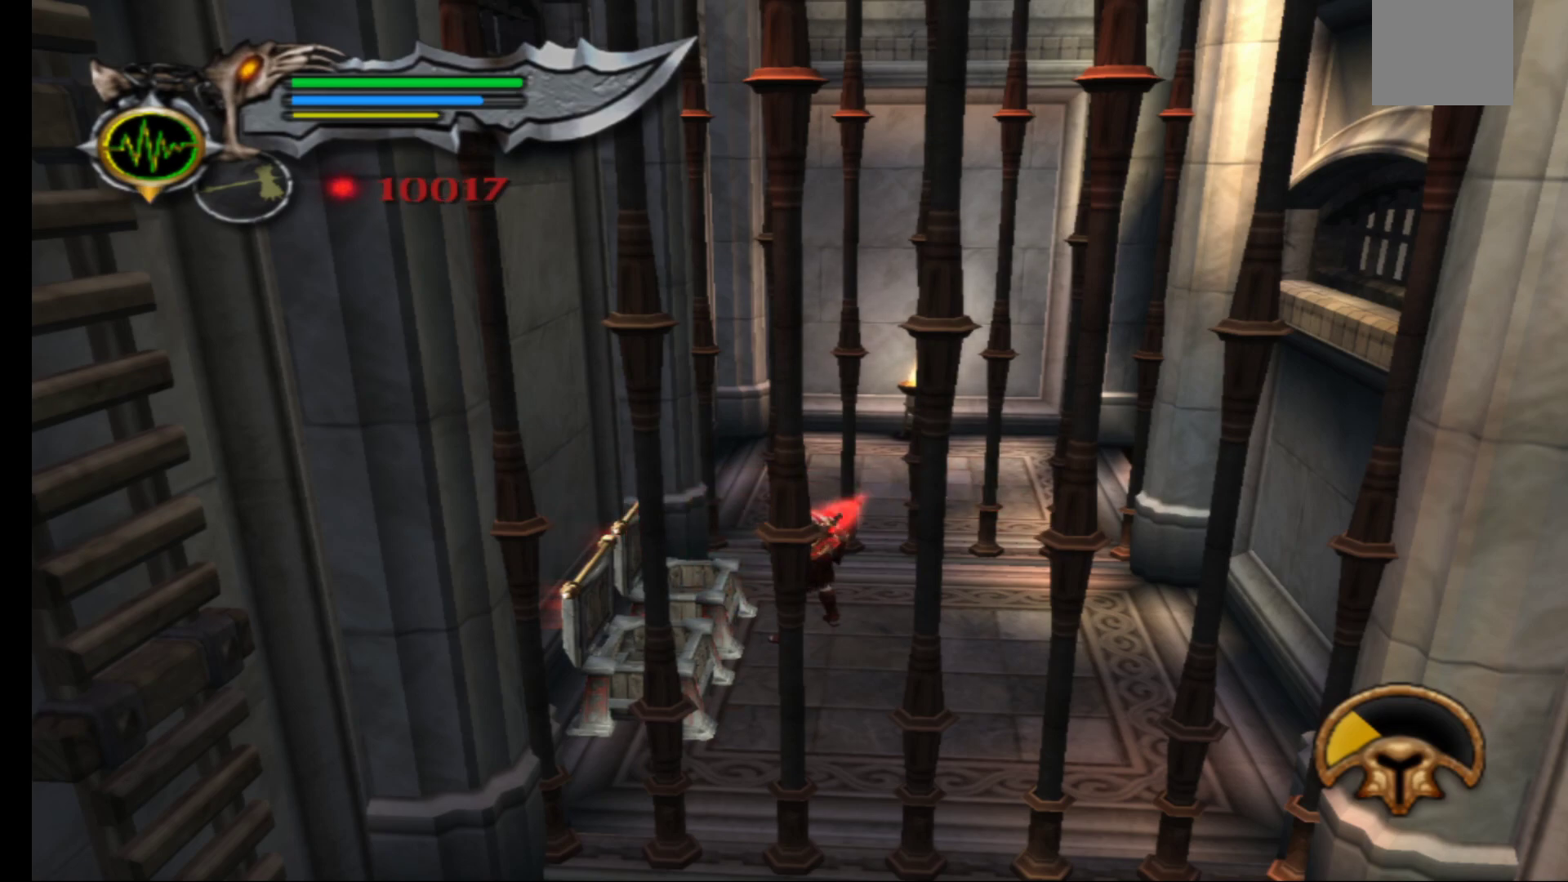
{"buttons": [], "left_stick": "center", "right_stick": "center", "events": []}
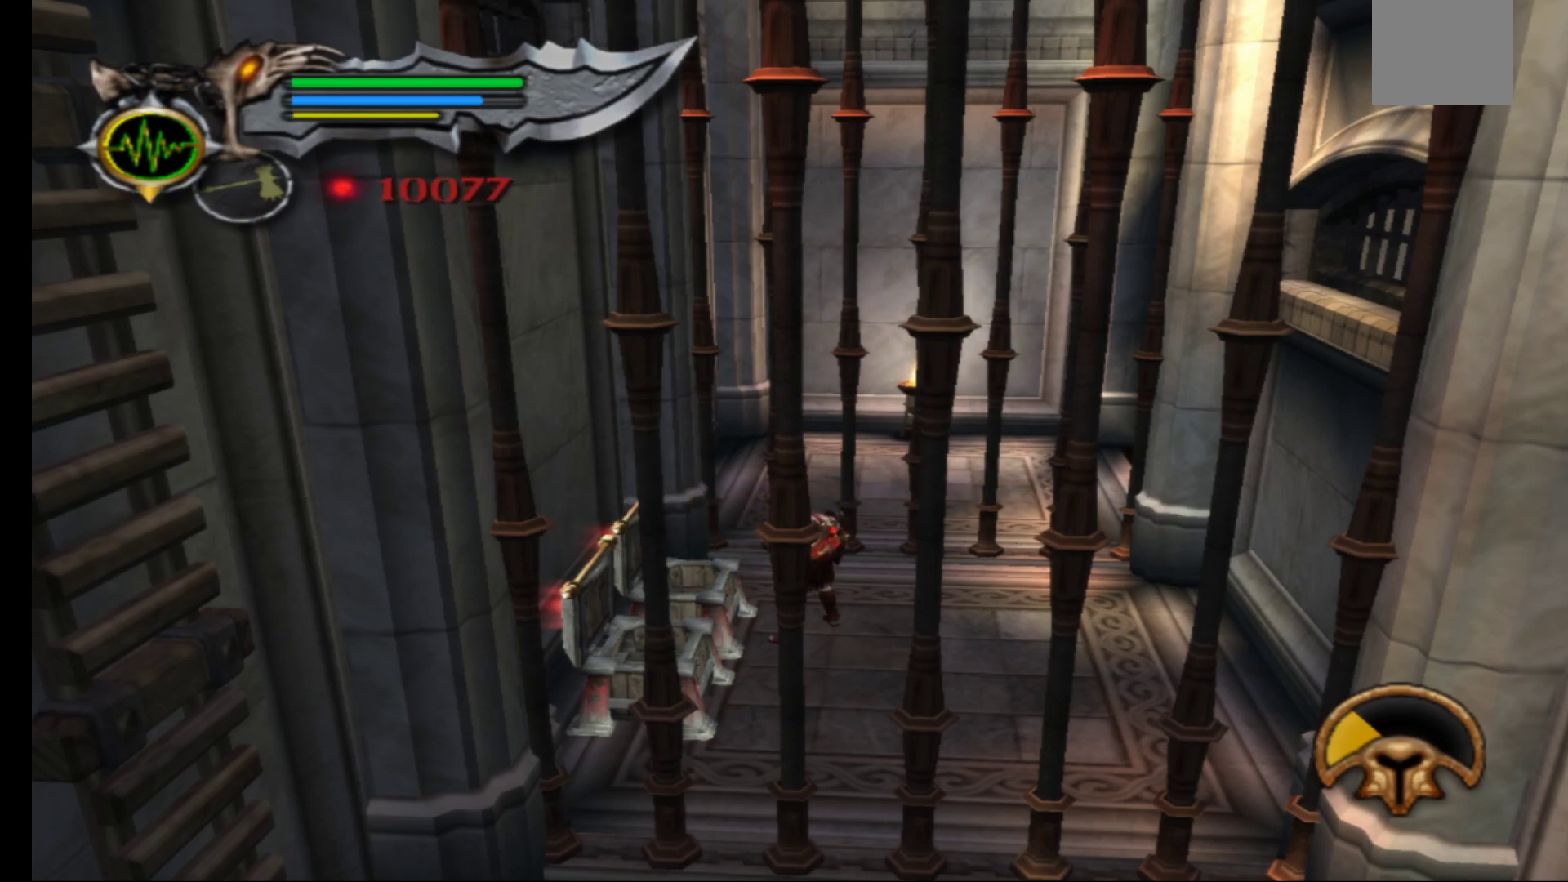
{"buttons": ["START"], "left_stick": "center", "right_stick": "center", "events": [[17, "left_stick", "right"], [100, "left_stick", "center"], [350, "START", "down"]]}
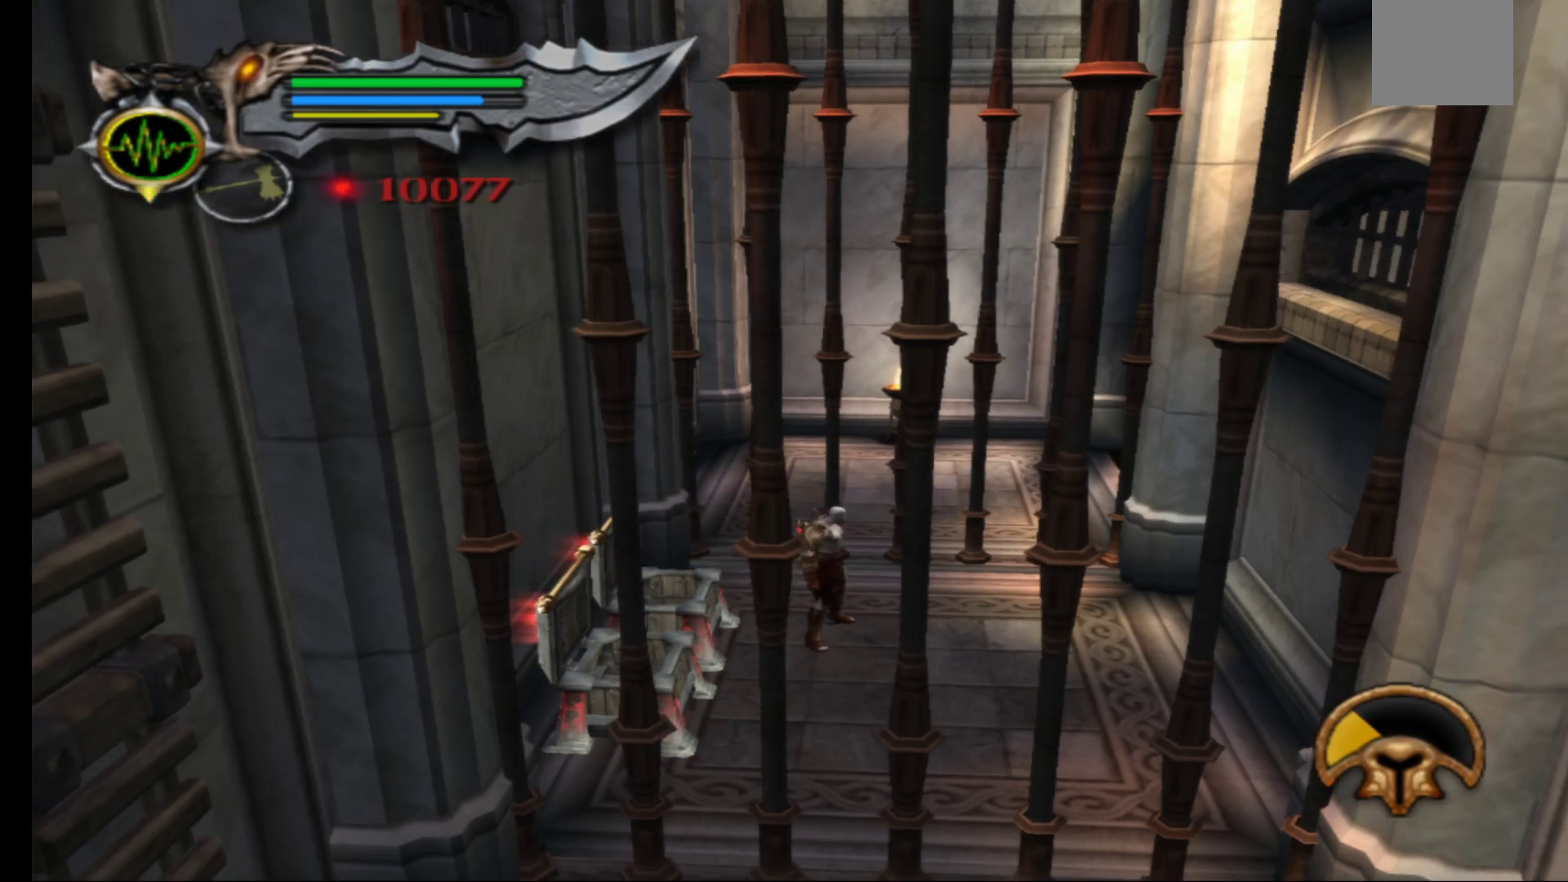
{"buttons": [], "left_stick": "center", "right_stick": "center", "events": [[33, "START", "up"]]}
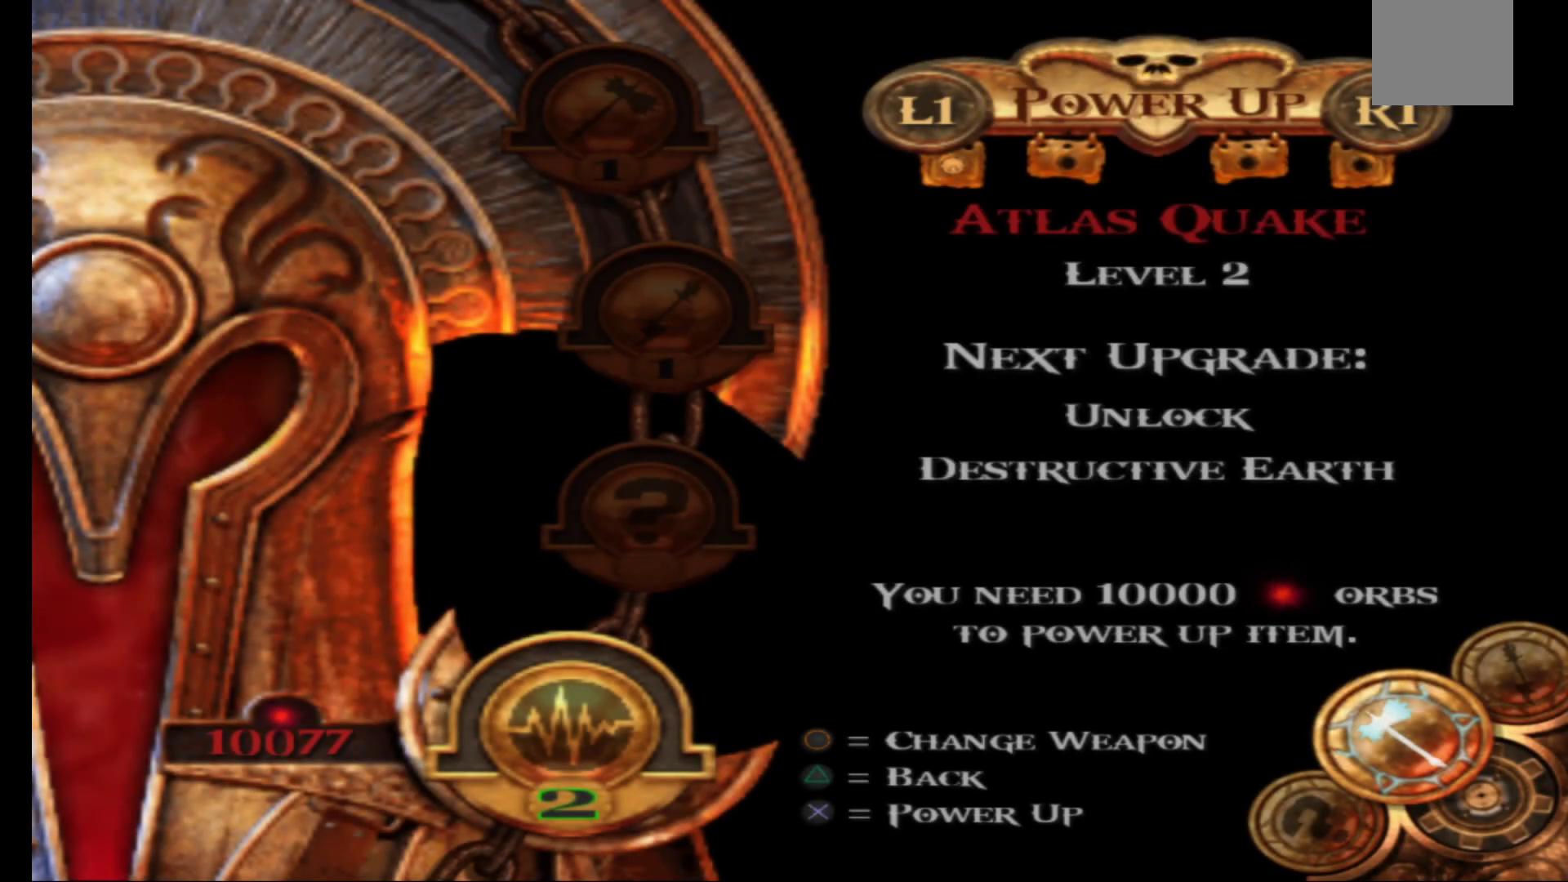
{"buttons": [], "left_stick": "center", "right_stick": "center", "events": []}
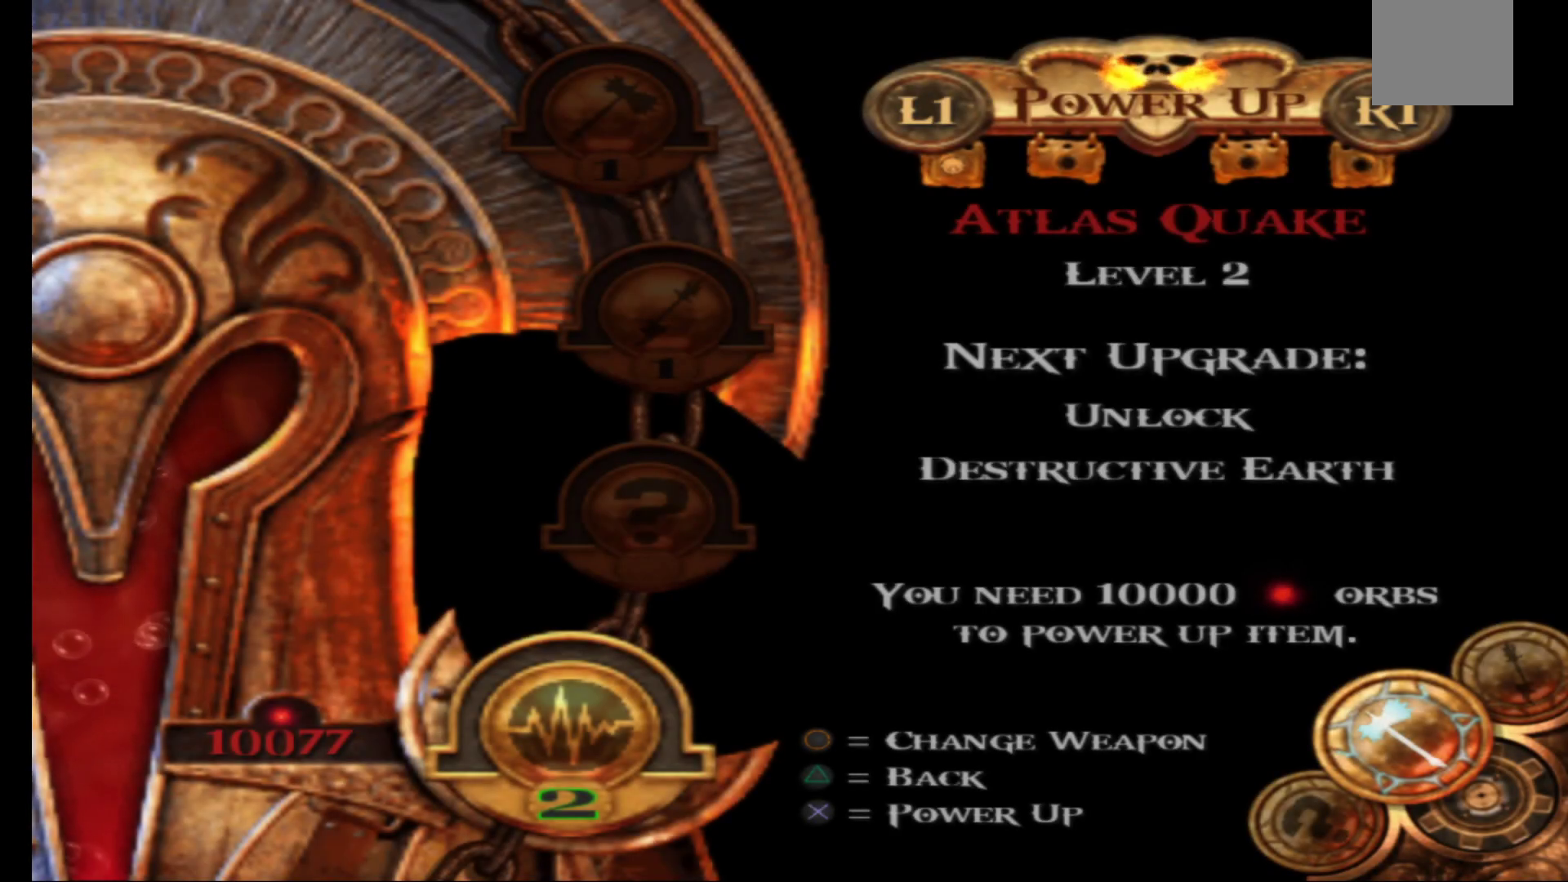
{"buttons": [], "left_stick": "center", "right_stick": "center", "events": []}
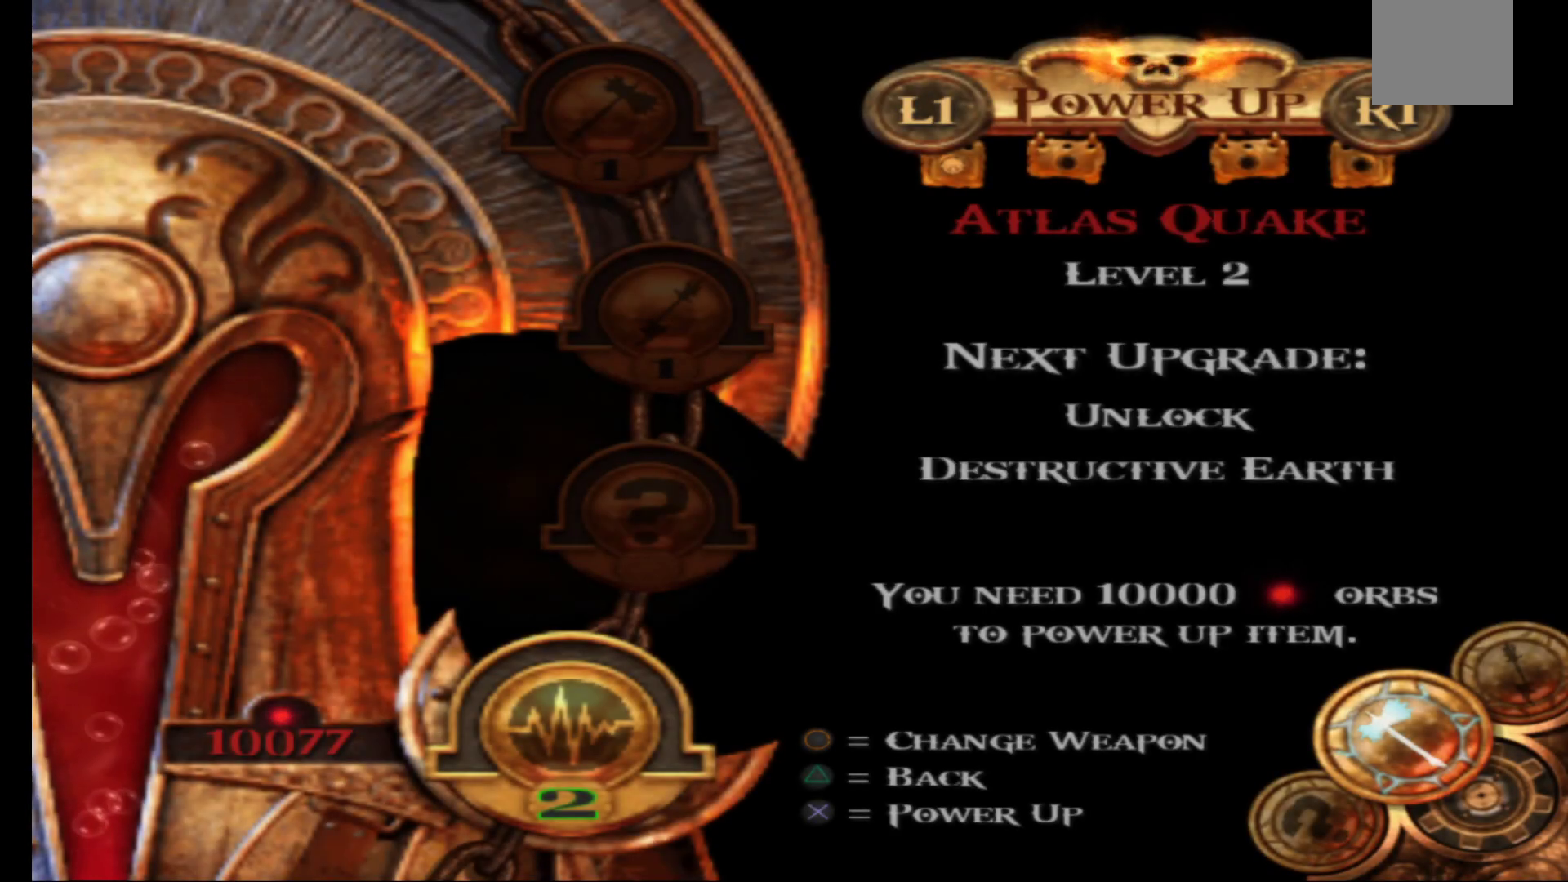
{"buttons": [], "left_stick": "center", "right_stick": "center", "events": []}
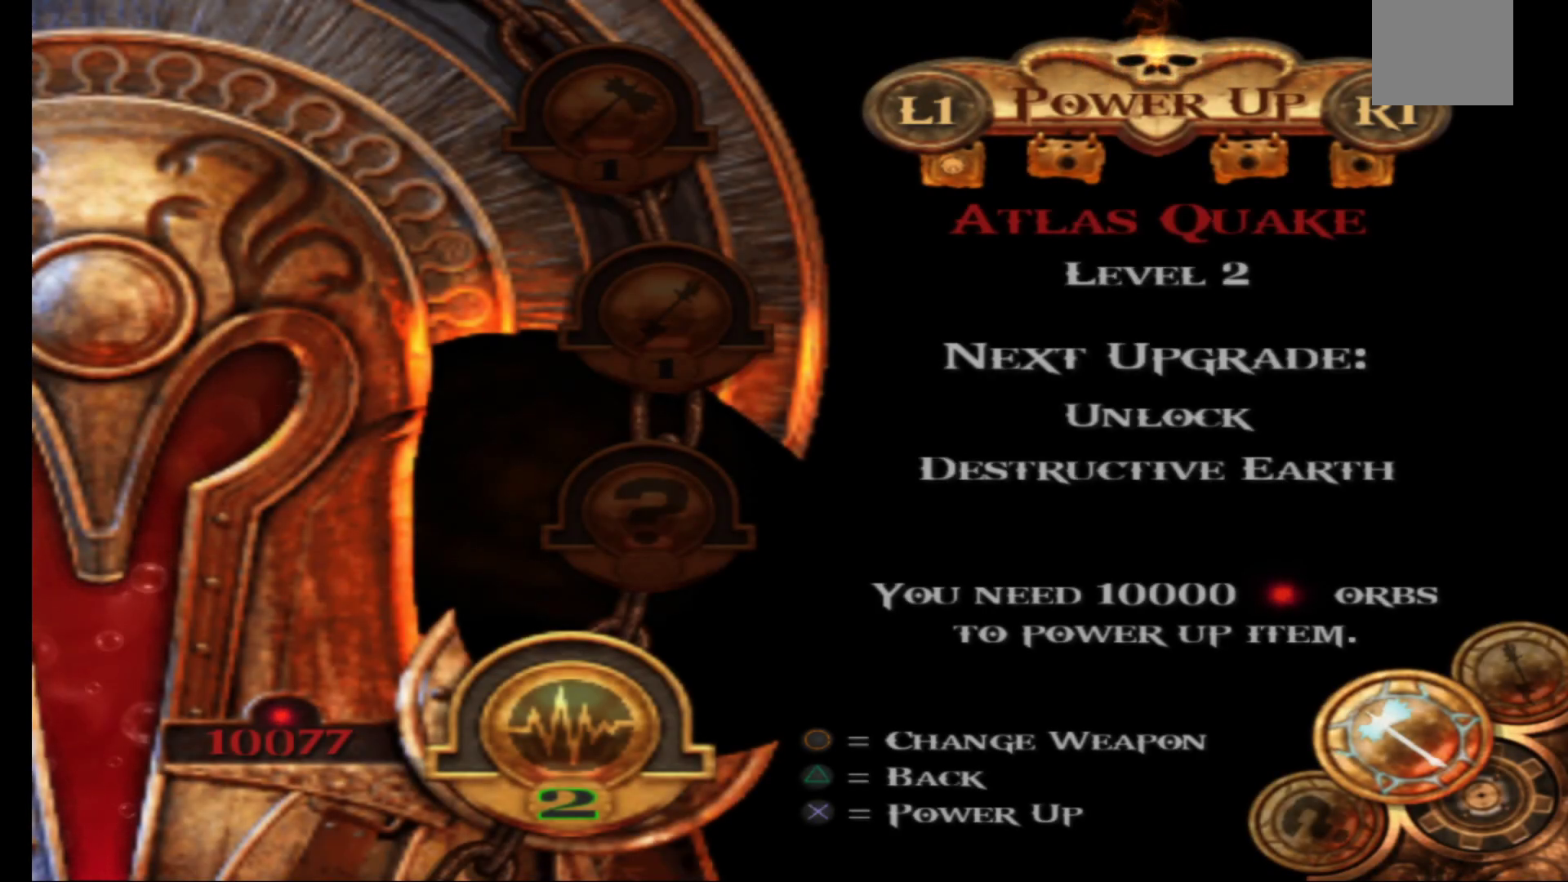
{"buttons": [], "left_stick": "center", "right_stick": "center", "events": []}
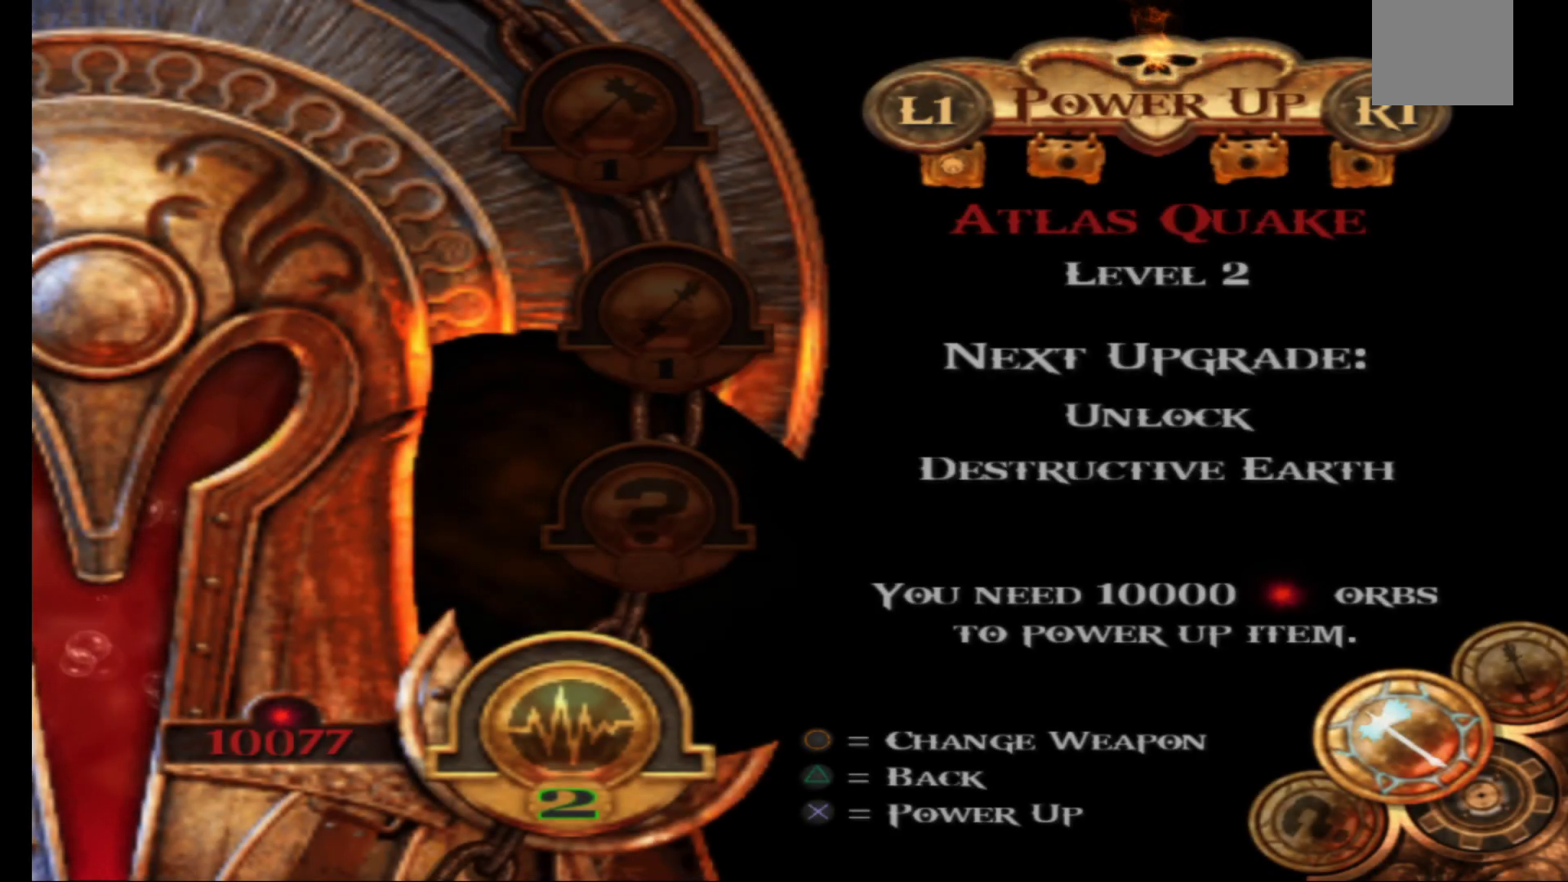
{"buttons": [], "left_stick": "center", "right_stick": "center", "events": []}
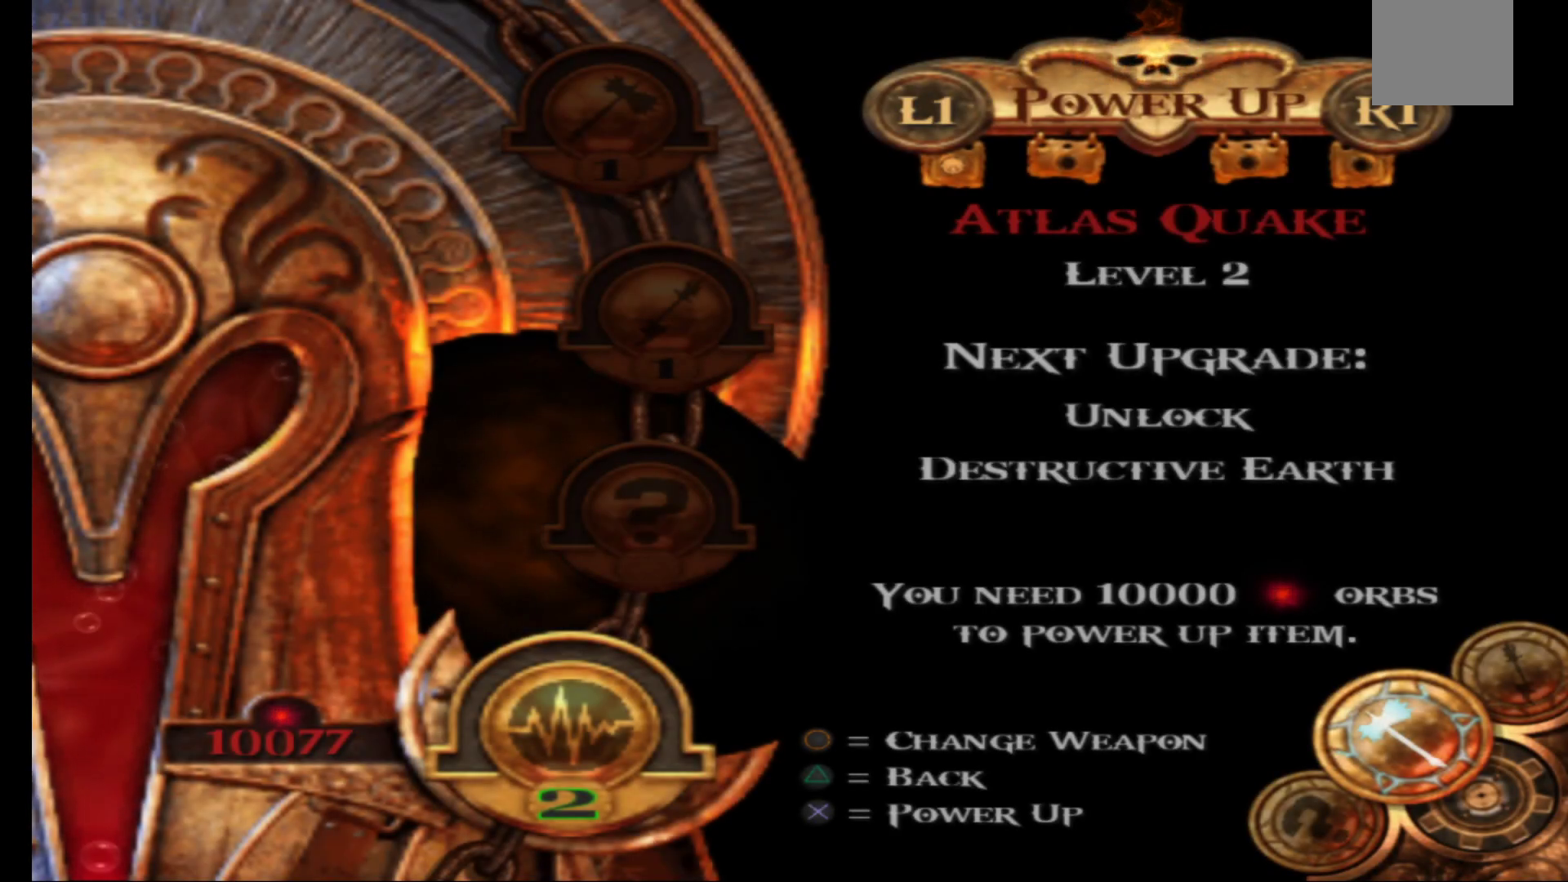
{"buttons": [], "left_stick": "center", "right_stick": "center", "events": []}
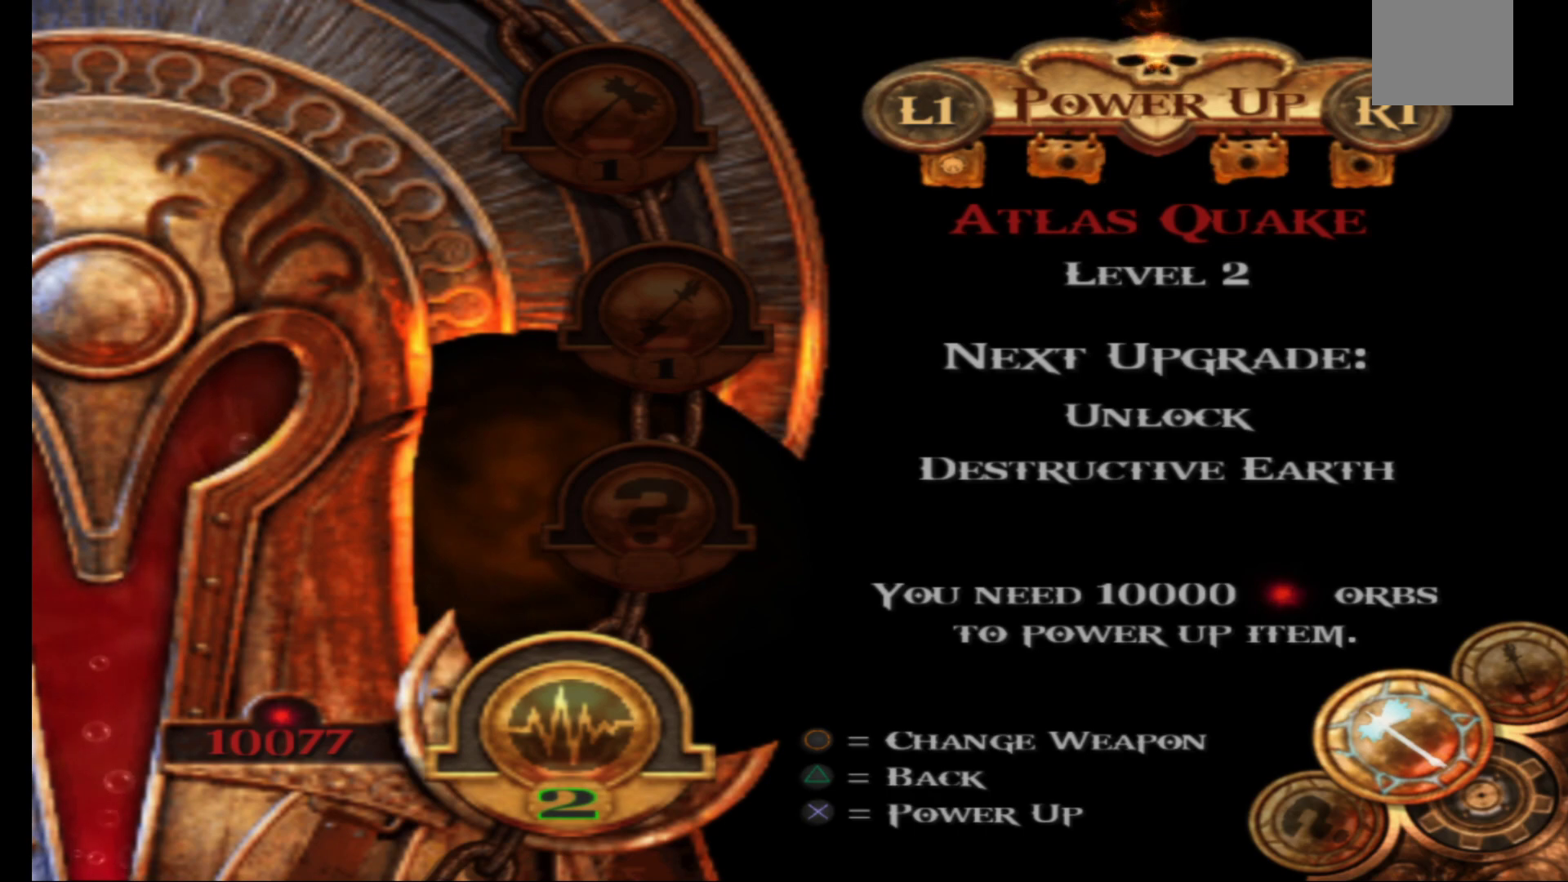
{"buttons": [], "left_stick": "center", "right_stick": "center", "events": []}